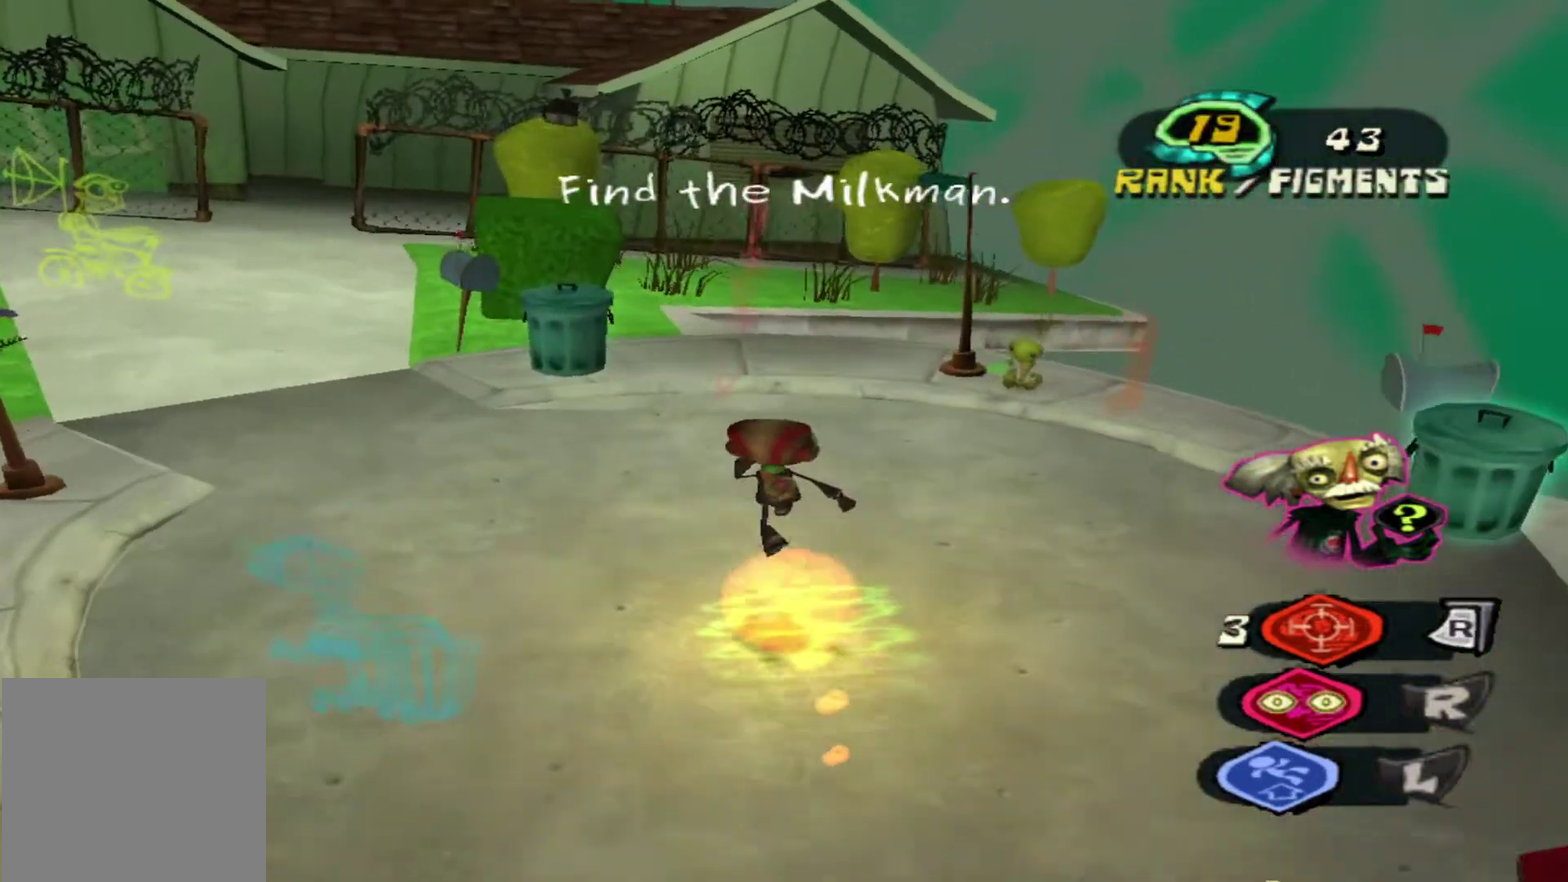
Gameplay with a controller (Xbox layout); each line is a JSON object with the inputs held at the frame after it (dt_ms = milliseconds from this image to that frame). "events" lists button and stick changes between this image and that frame as [ms after this image, input, new state], when the widget could be followed in between. Not read: A L3 R3.
{"dt_ms": 300, "buttons": [], "left_stick": "up", "right_stick": "right", "events": [[17, "right_stick", "right"], [50, "L1", "down"], [233, "L1", "up"], [233, "left_stick", "up"]]}
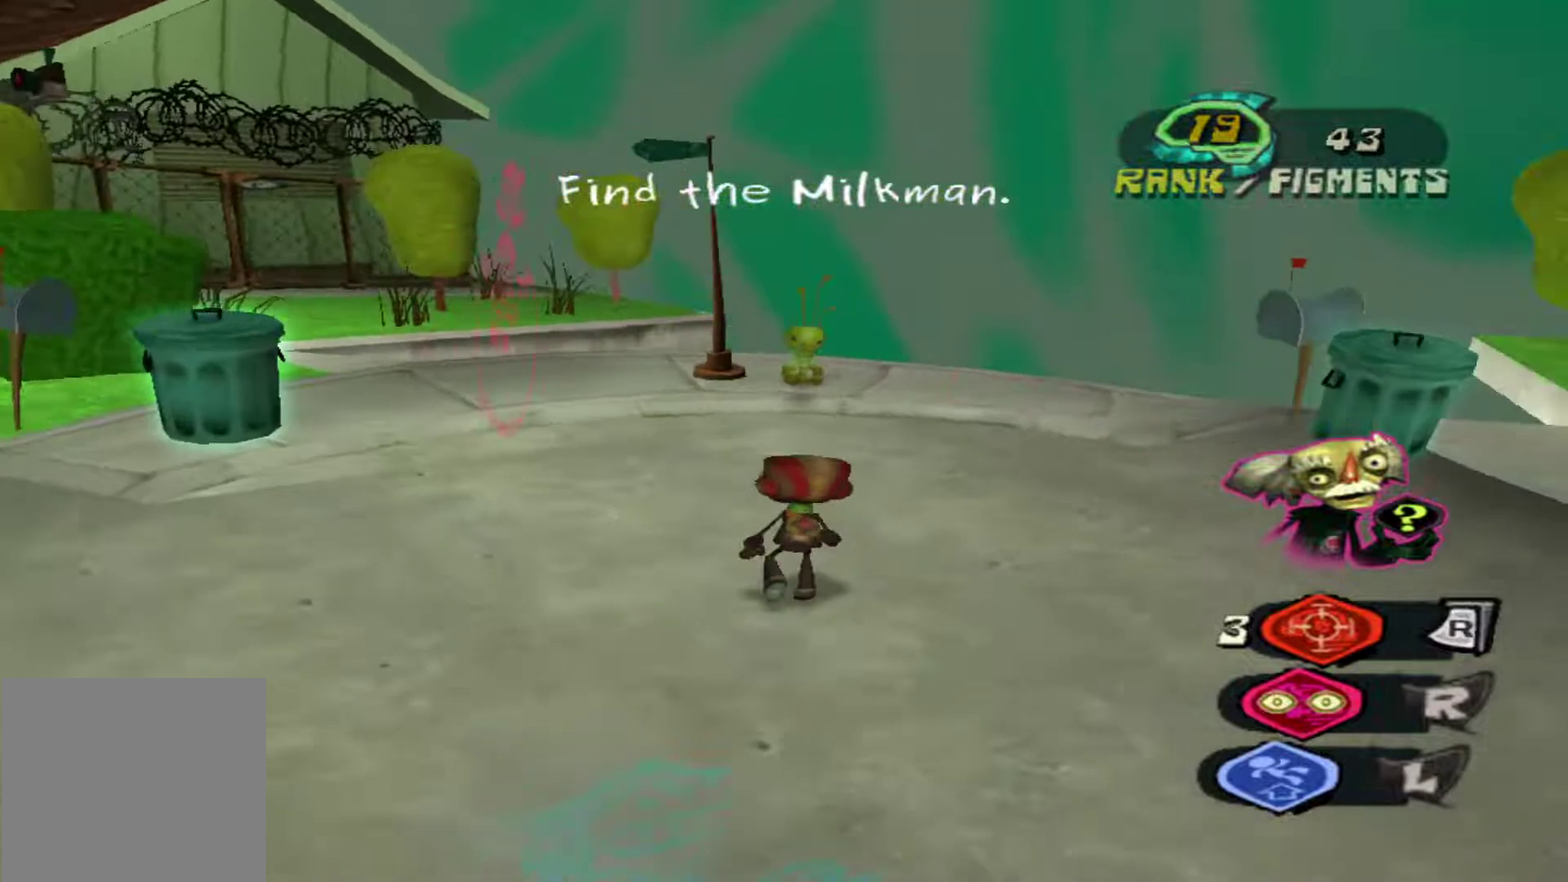
{"dt_ms": 300, "buttons": [], "left_stick": "down-left", "right_stick": "right", "events": [[100, "left_stick", "up-left"], [200, "left_stick", "left"], [250, "left_stick", "down-left"]]}
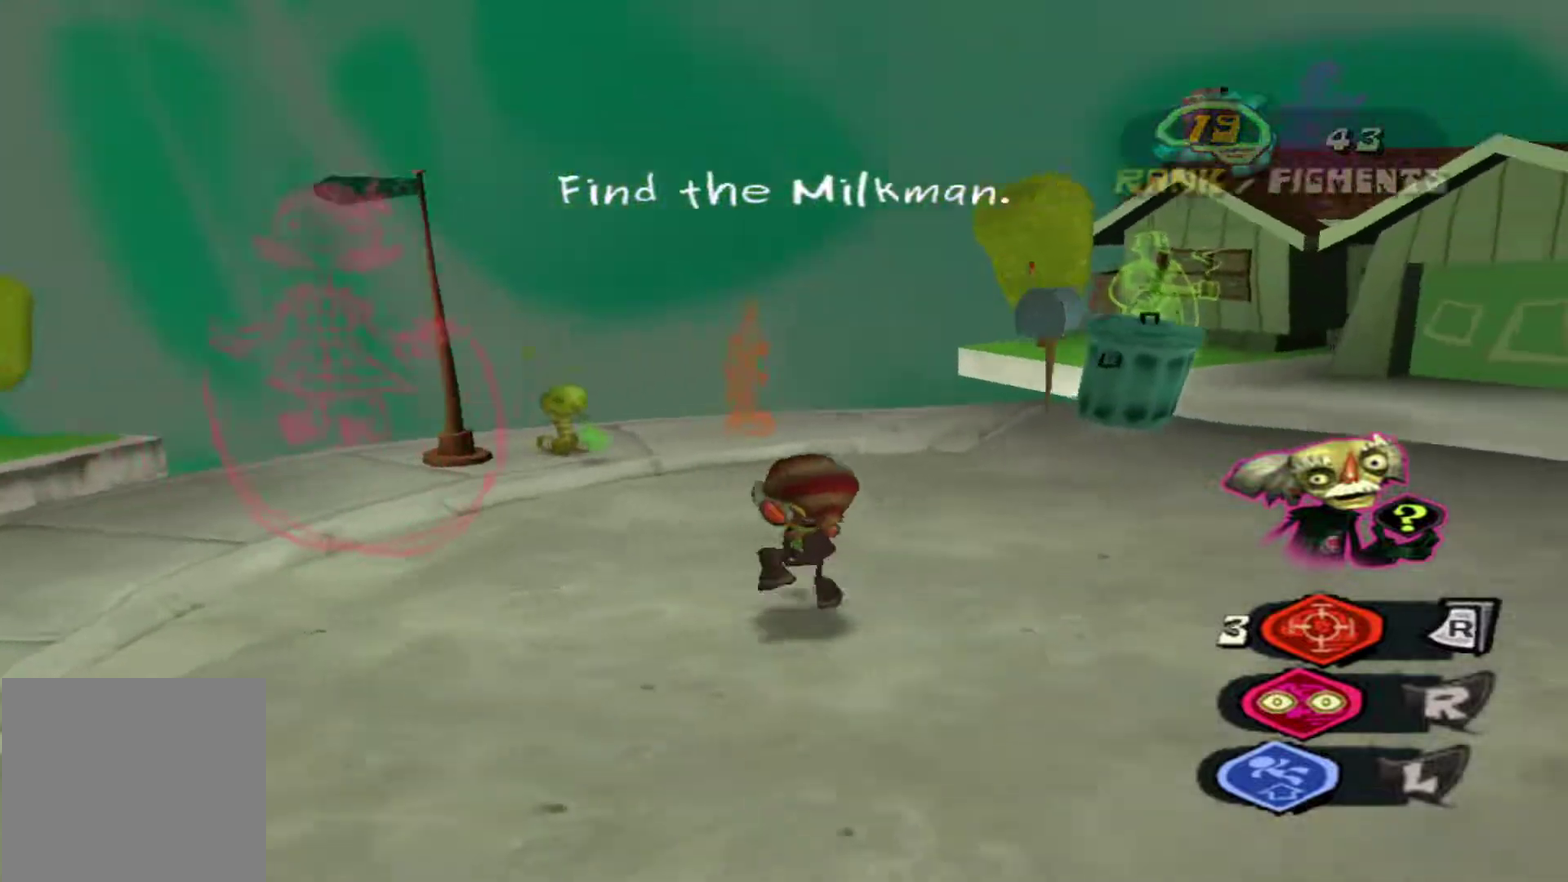
{"dt_ms": 600, "buttons": ["L1"], "left_stick": "center", "right_stick": "center", "events": [[167, "left_stick", "down"], [417, "left_stick", "center"], [517, "right_stick", "center"], [600, "L1", "down"]]}
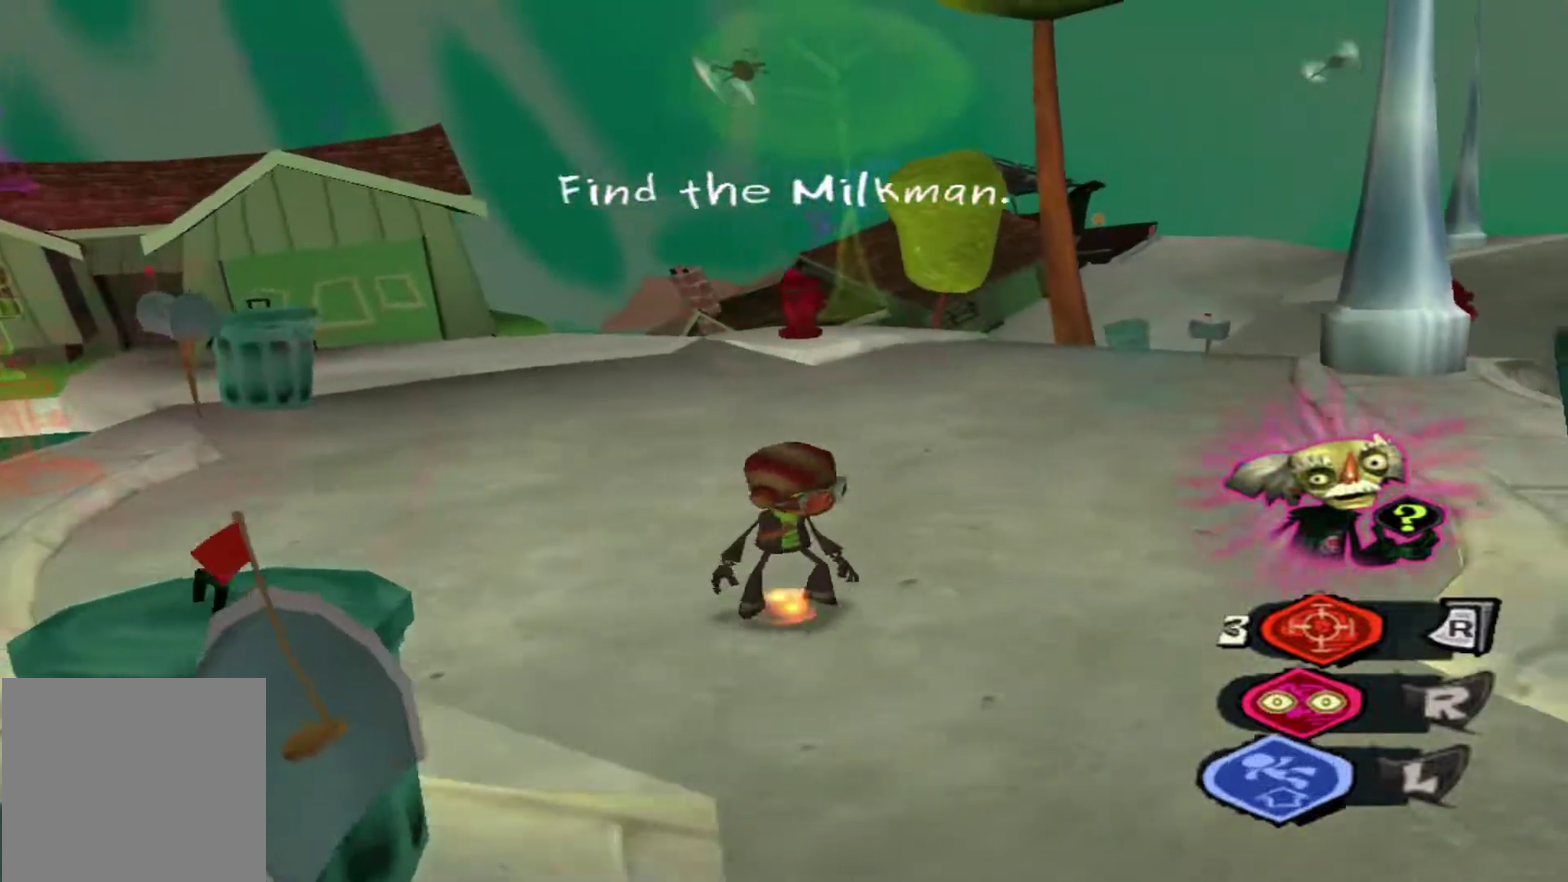
{"dt_ms": 600, "buttons": [], "left_stick": "up", "right_stick": "center", "events": [[150, "L1", "up"], [183, "left_stick", "up"]]}
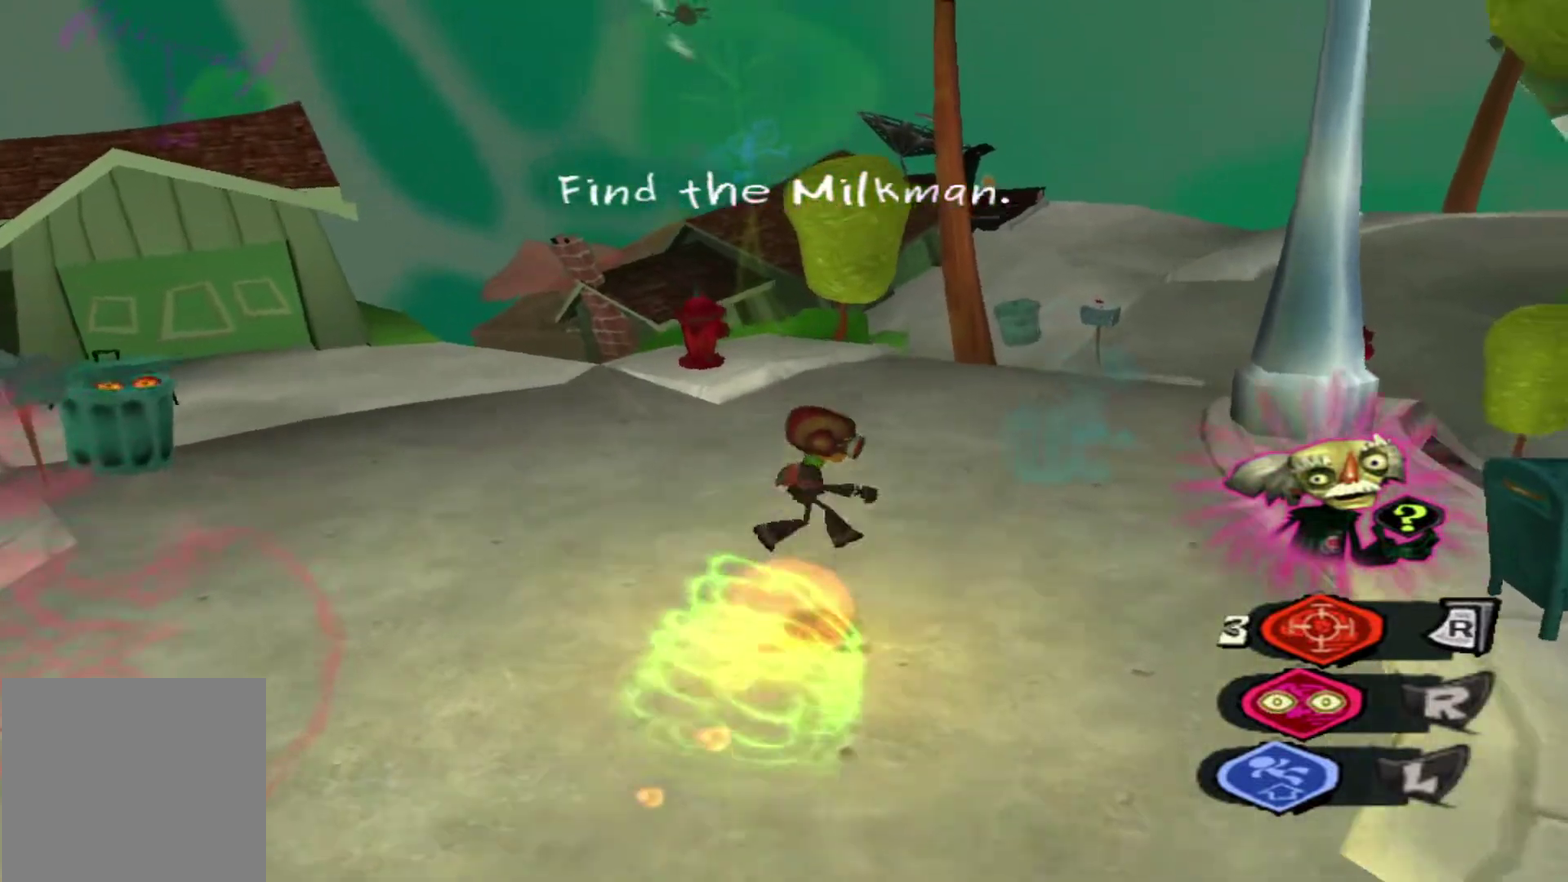
{"dt_ms": 500, "buttons": [], "left_stick": "up-right", "right_stick": "center", "events": [[500, "left_stick", "up-right"]]}
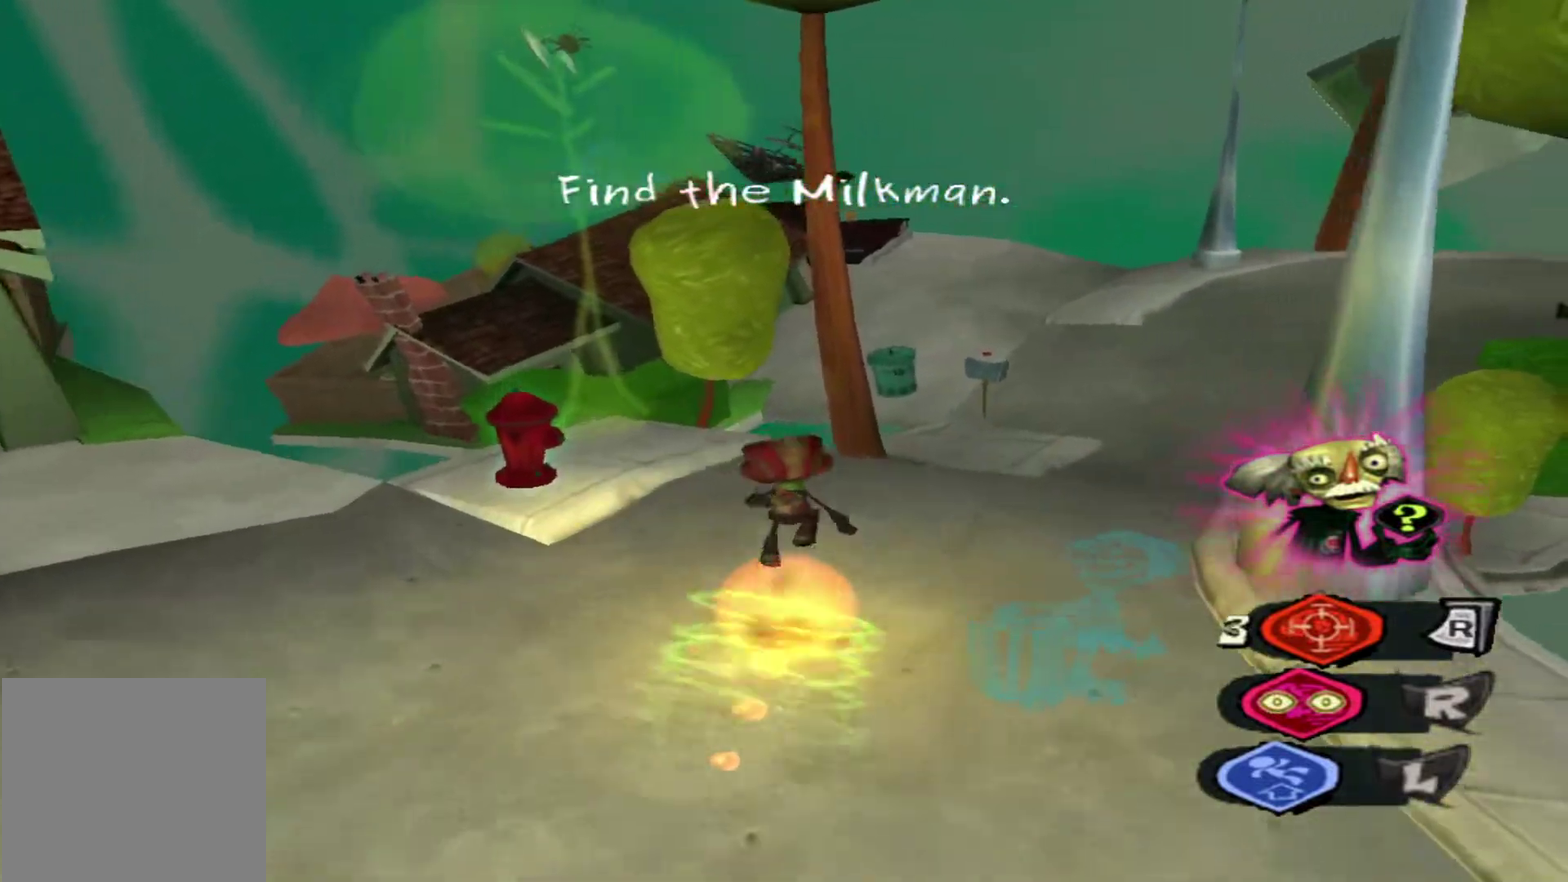
{"dt_ms": 300, "buttons": [], "left_stick": "up-right", "right_stick": "center", "events": []}
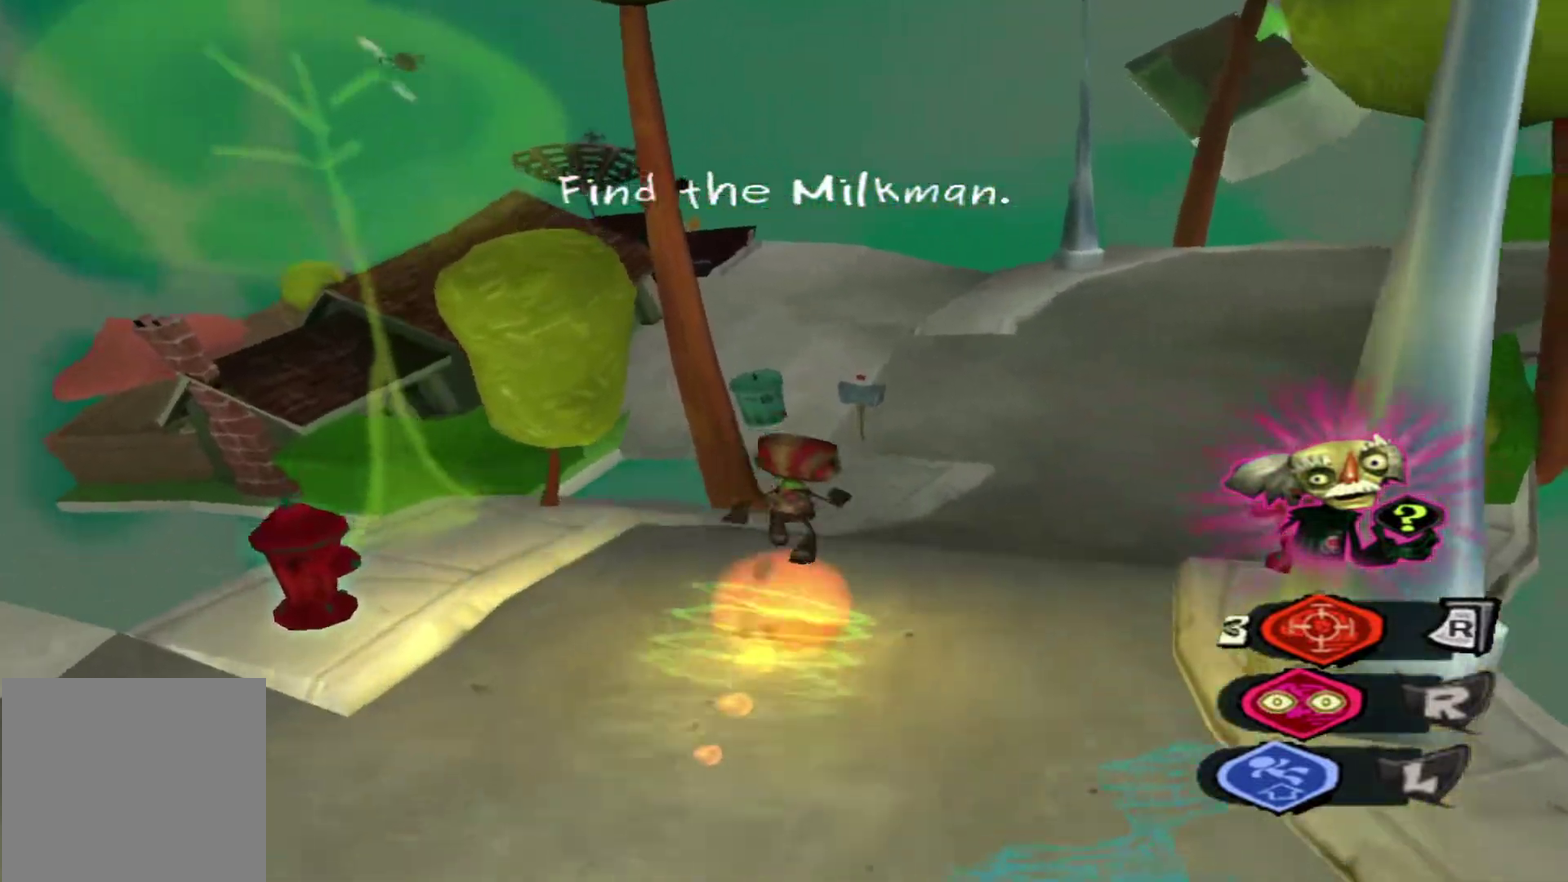
{"dt_ms": 600, "buttons": [], "left_stick": "up-right", "right_stick": "center", "events": [[133, "left_stick", "up"], [233, "left_stick", "up-right"]]}
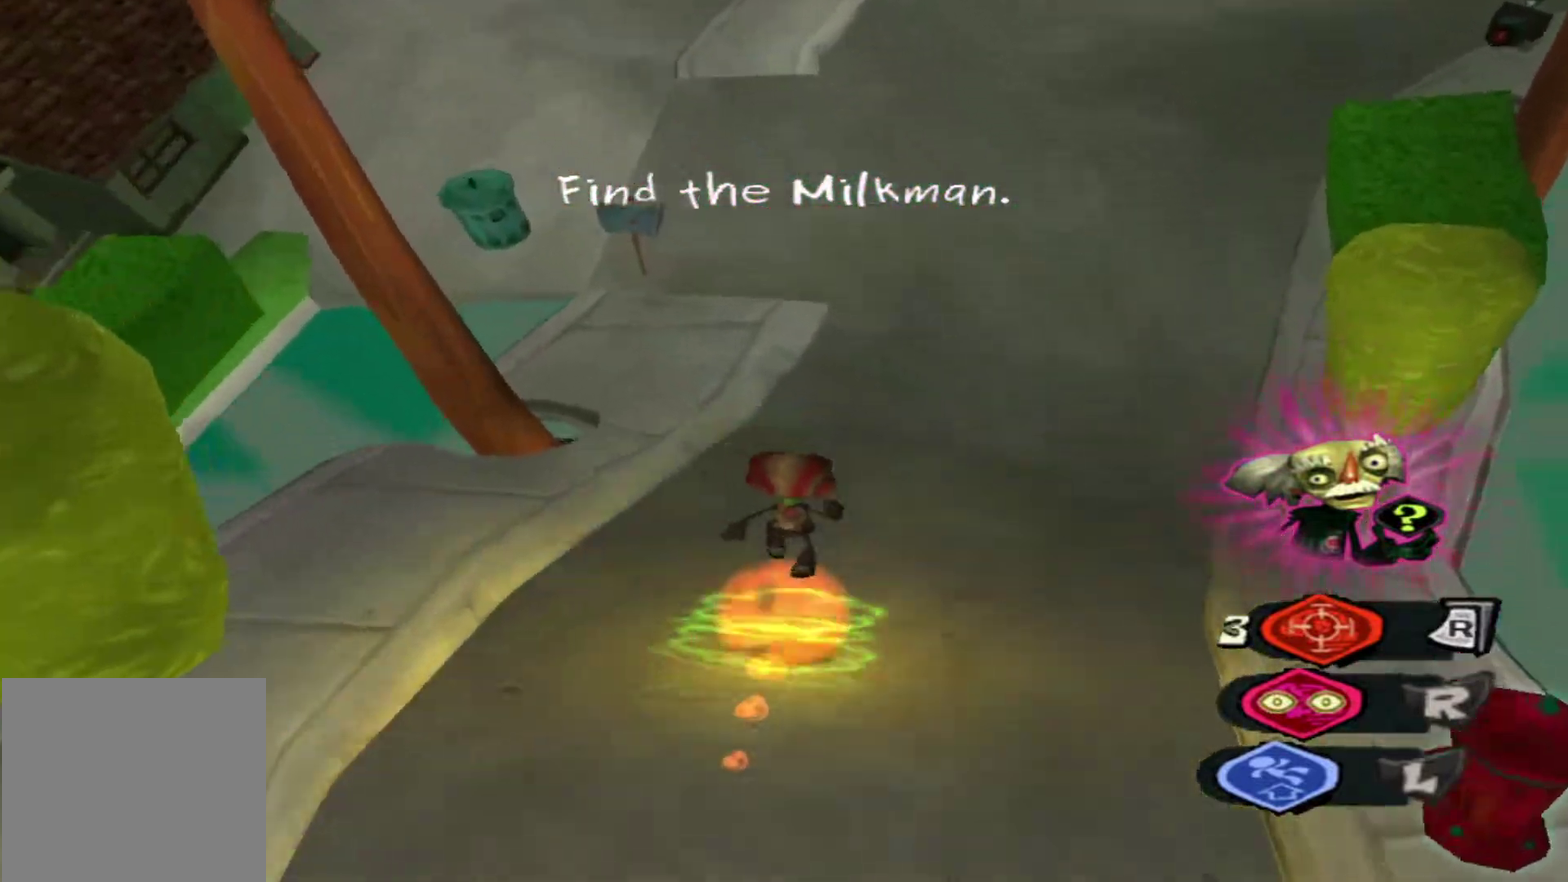
{"dt_ms": 500, "buttons": [], "left_stick": "up", "right_stick": "center", "events": [[433, "left_stick", "up"]]}
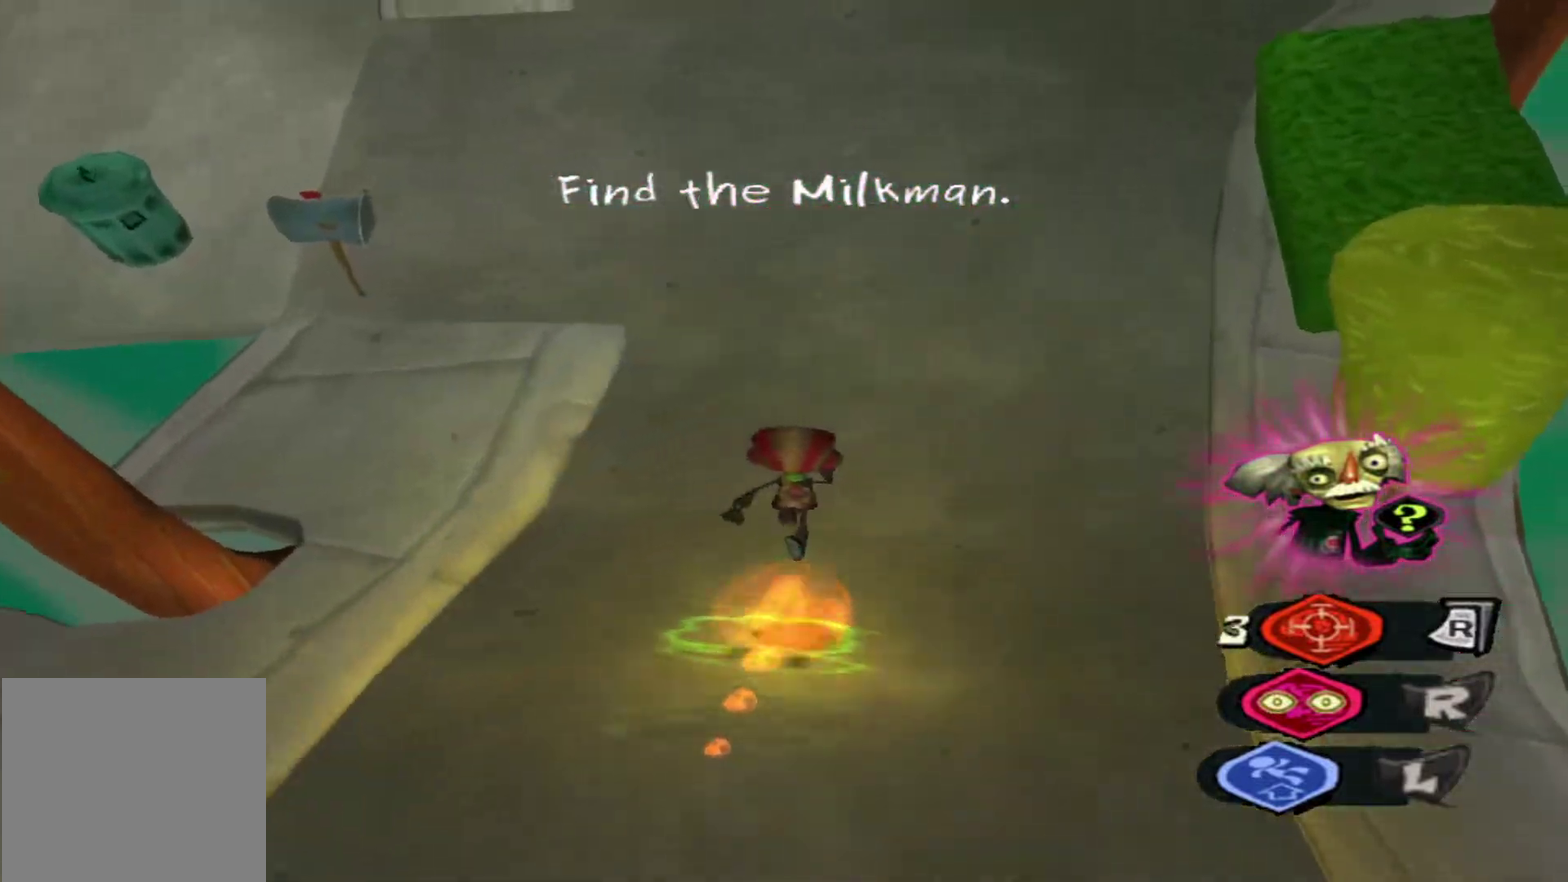
{"dt_ms": 600, "buttons": [], "left_stick": "up", "right_stick": "center", "events": []}
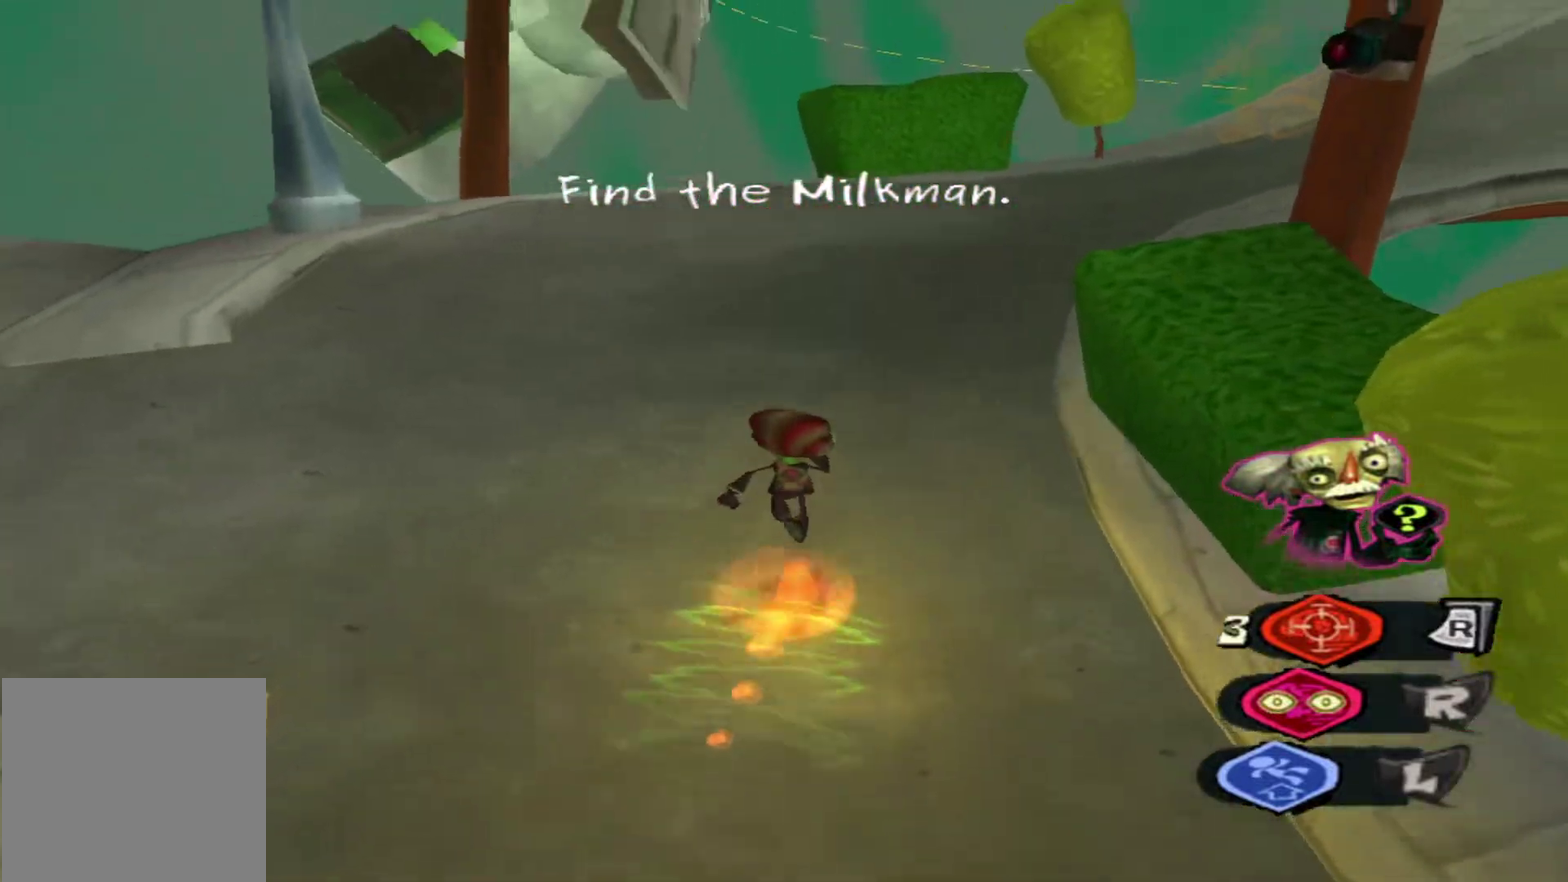
{"dt_ms": 500, "buttons": [], "left_stick": "up", "right_stick": "center", "events": []}
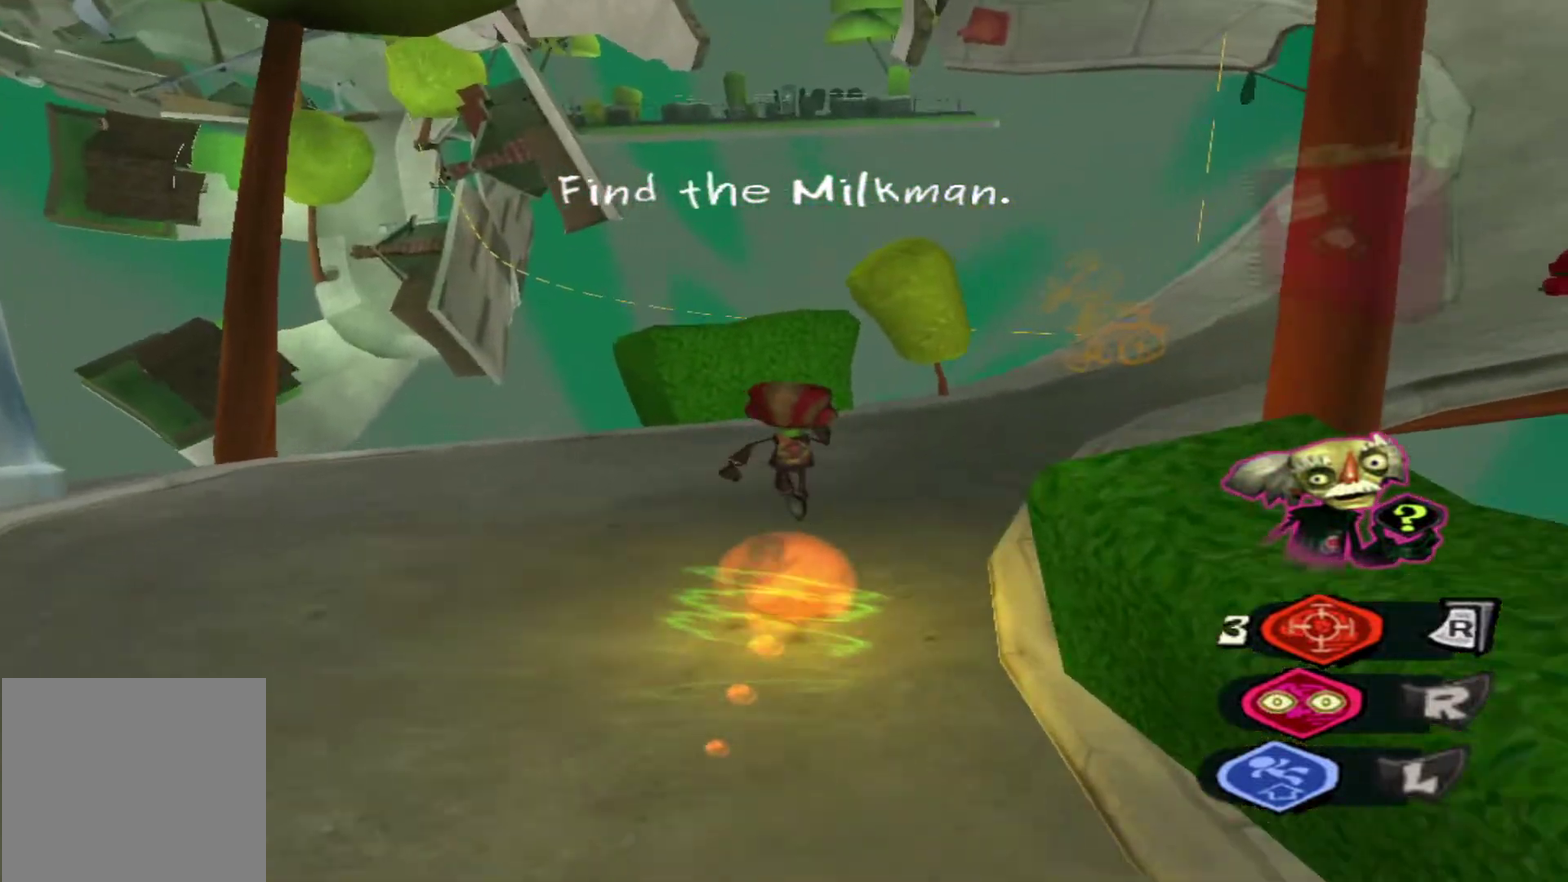
{"dt_ms": 500, "buttons": [], "left_stick": "up-right", "right_stick": "right", "events": [[150, "left_stick", "up-right"], [500, "right_stick", "right"]]}
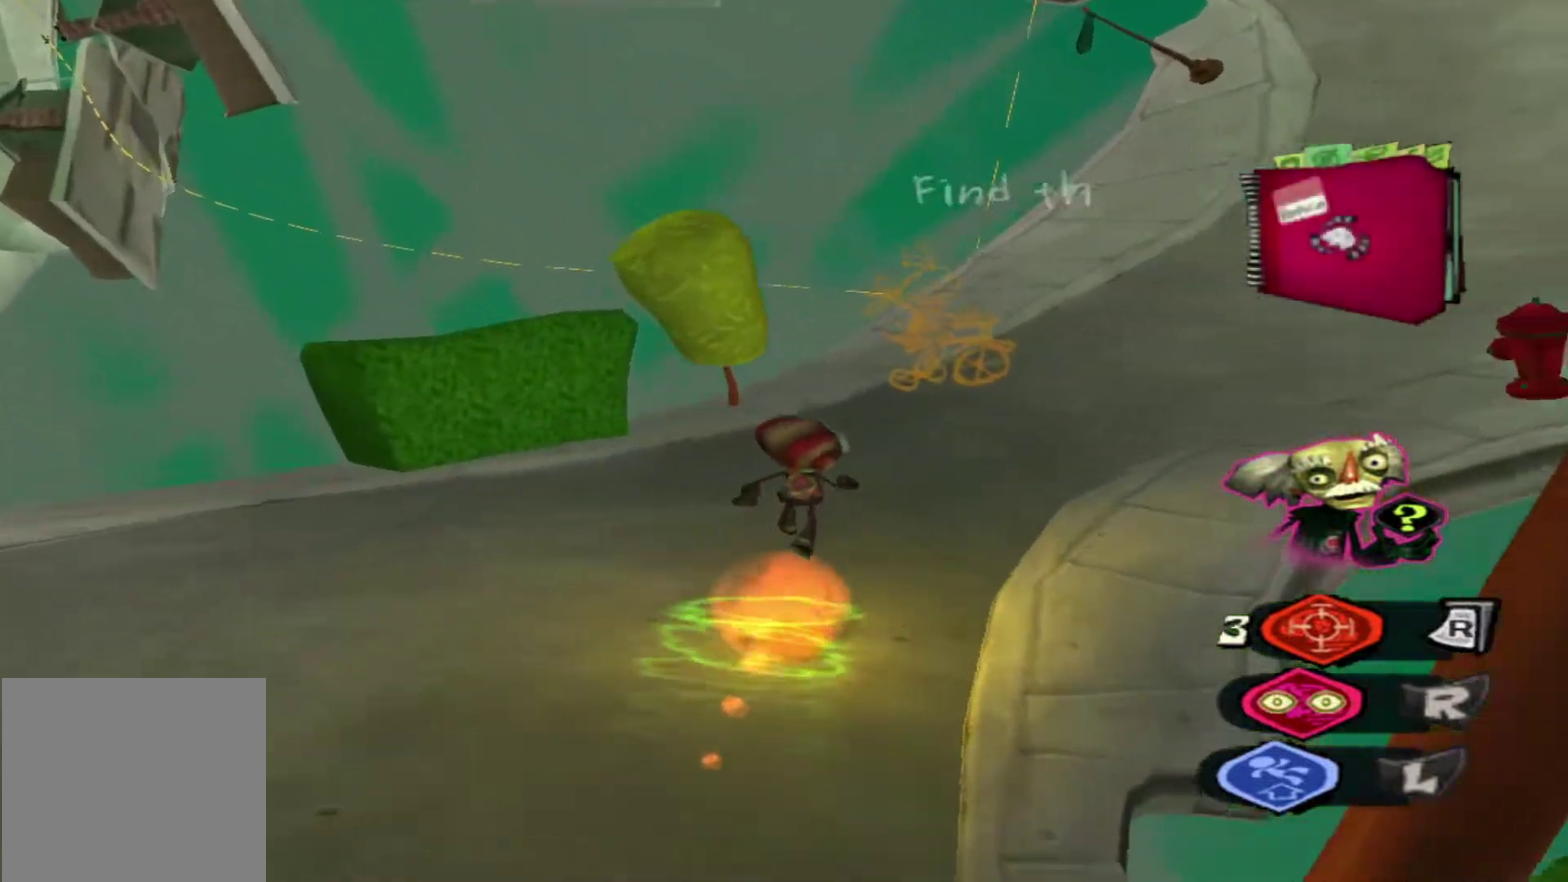
{"dt_ms": 500, "buttons": [], "left_stick": "up-right", "right_stick": "center", "events": [[183, "right_stick", "center"]]}
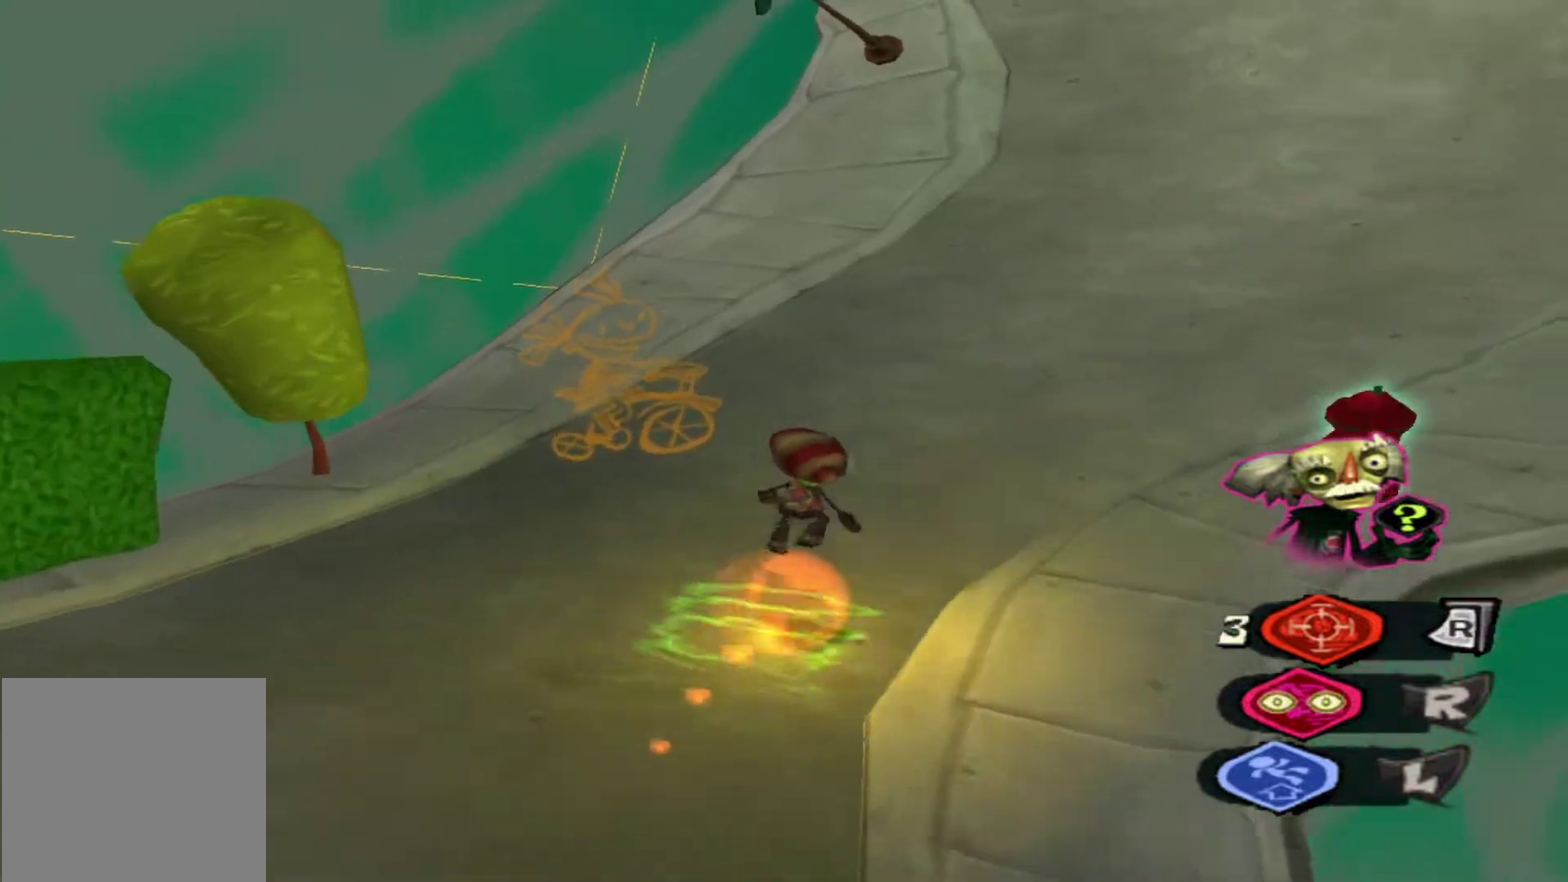
{"dt_ms": 500, "buttons": [], "left_stick": "up", "right_stick": "center", "events": [[500, "left_stick", "up"]]}
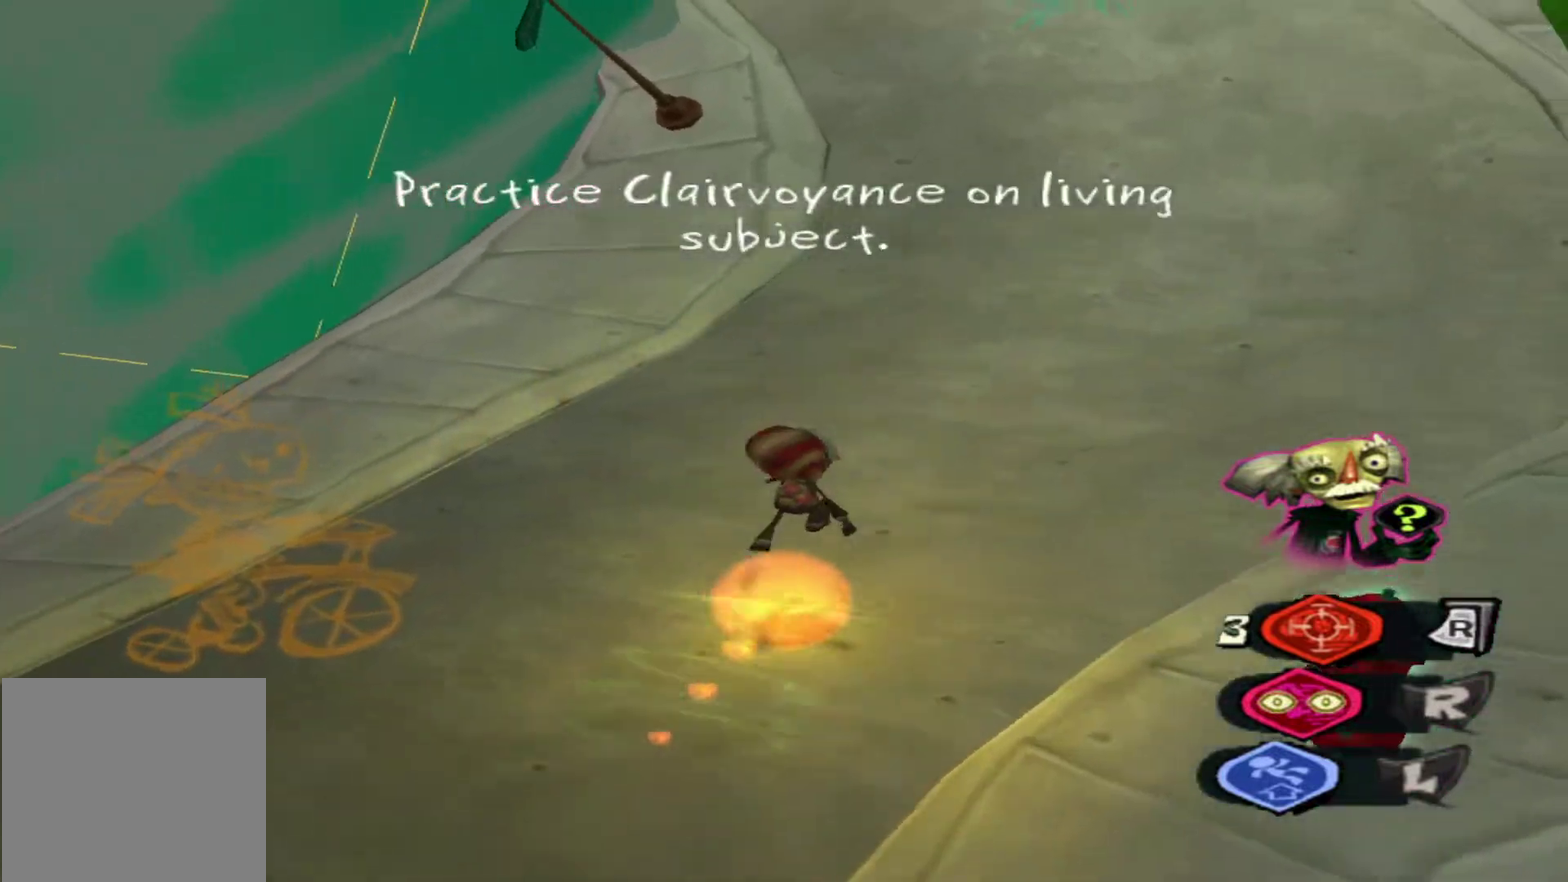
{"dt_ms": 700, "buttons": [], "left_stick": "up", "right_stick": "center", "events": [[167, "left_stick", "up-right"], [267, "left_stick", "up"]]}
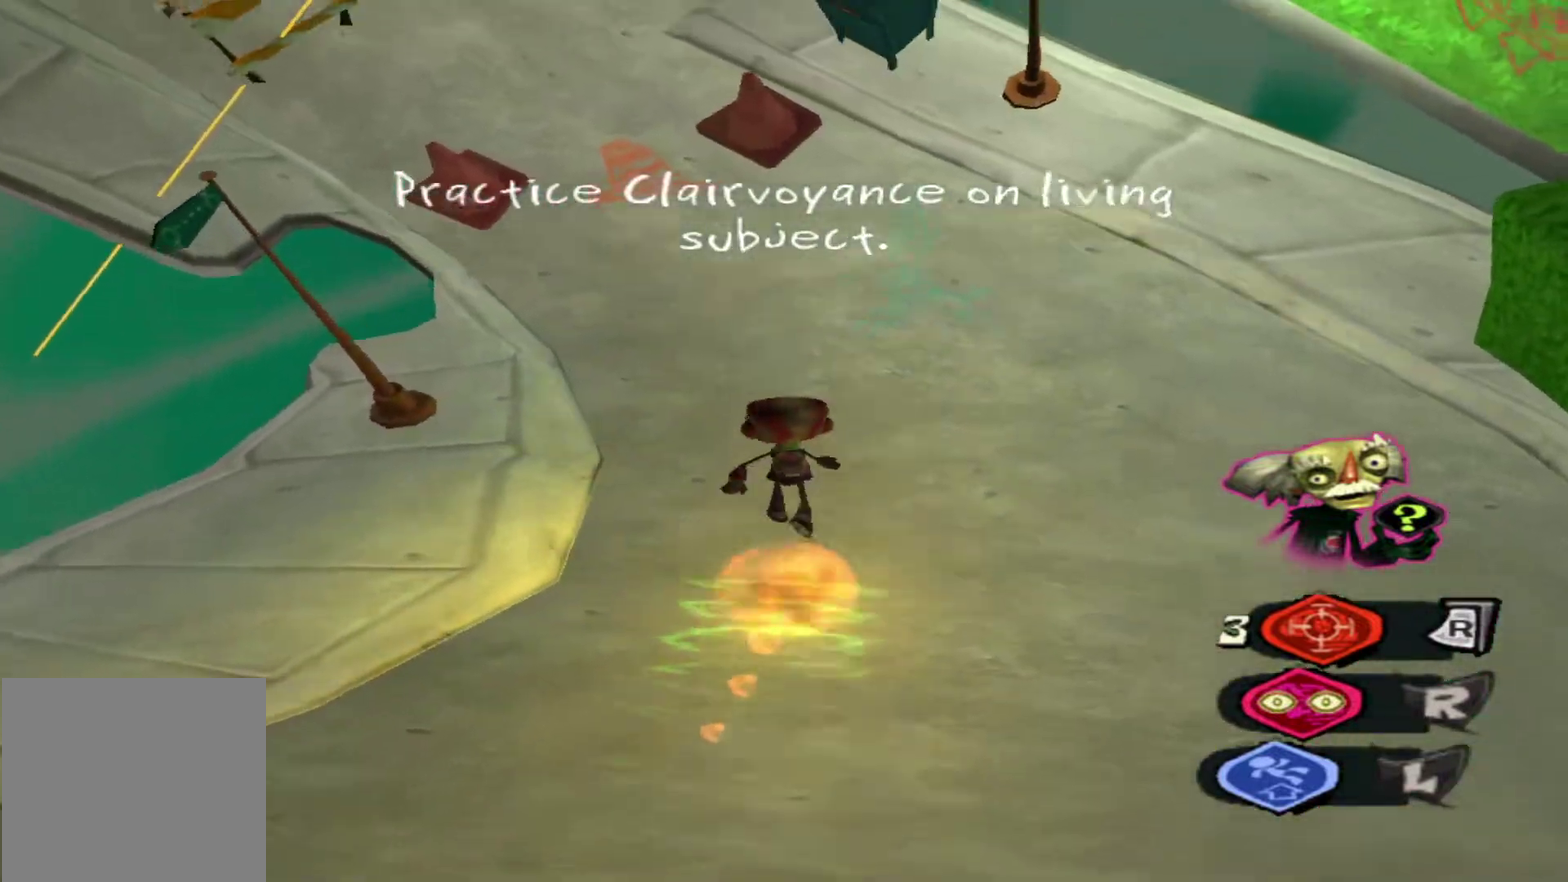
{"dt_ms": 300, "buttons": [], "left_stick": "up", "right_stick": "center", "events": []}
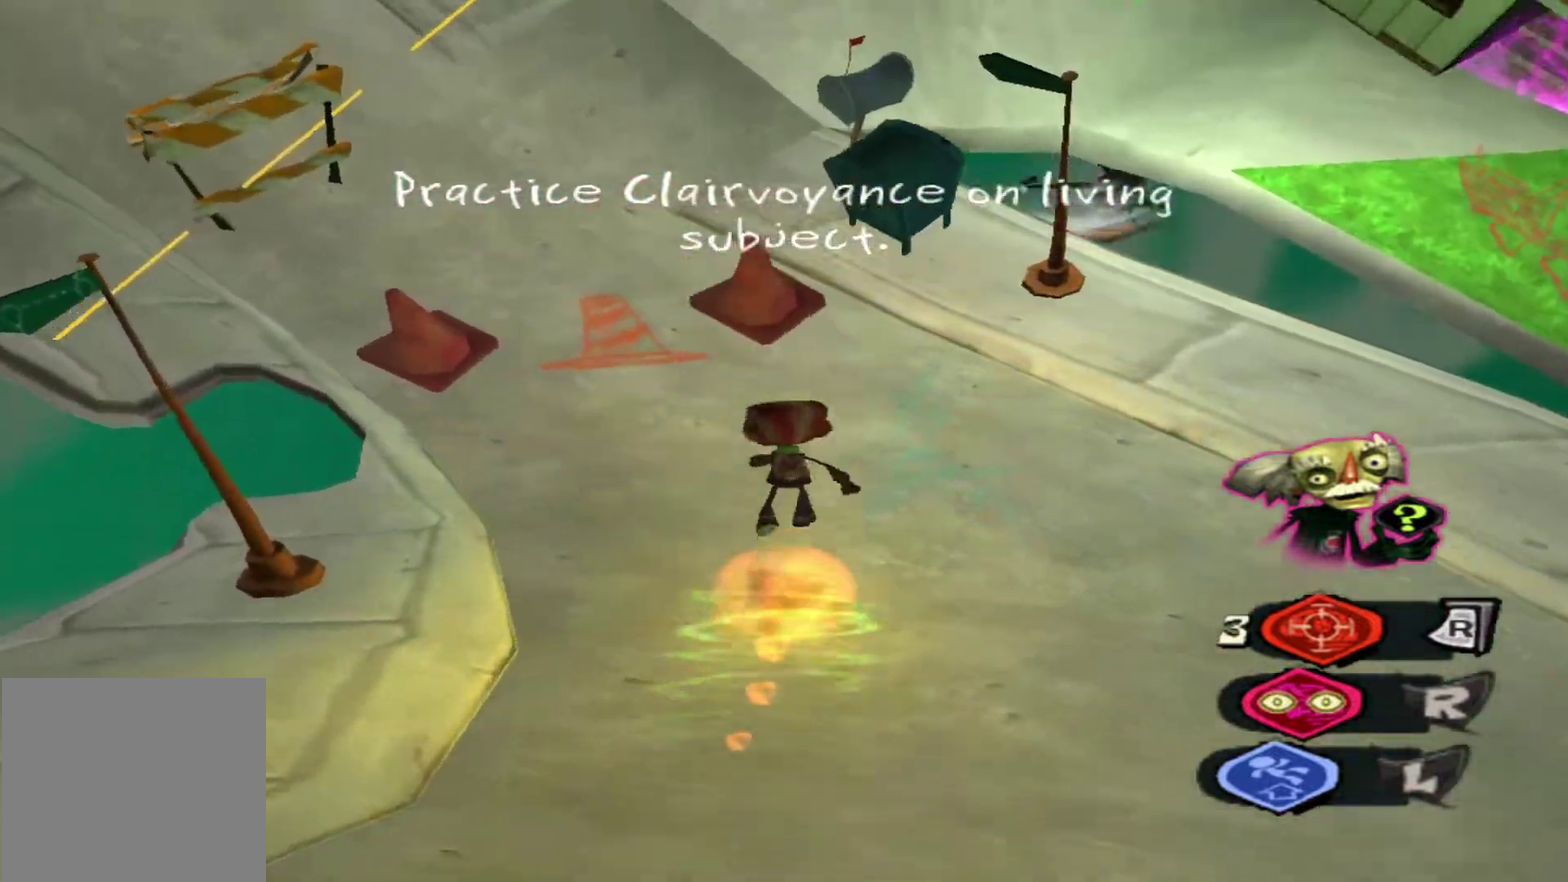
{"dt_ms": 300, "buttons": [], "left_stick": "up-right", "right_stick": "left", "events": [[167, "right_stick", "left"], [267, "left_stick", "up-right"]]}
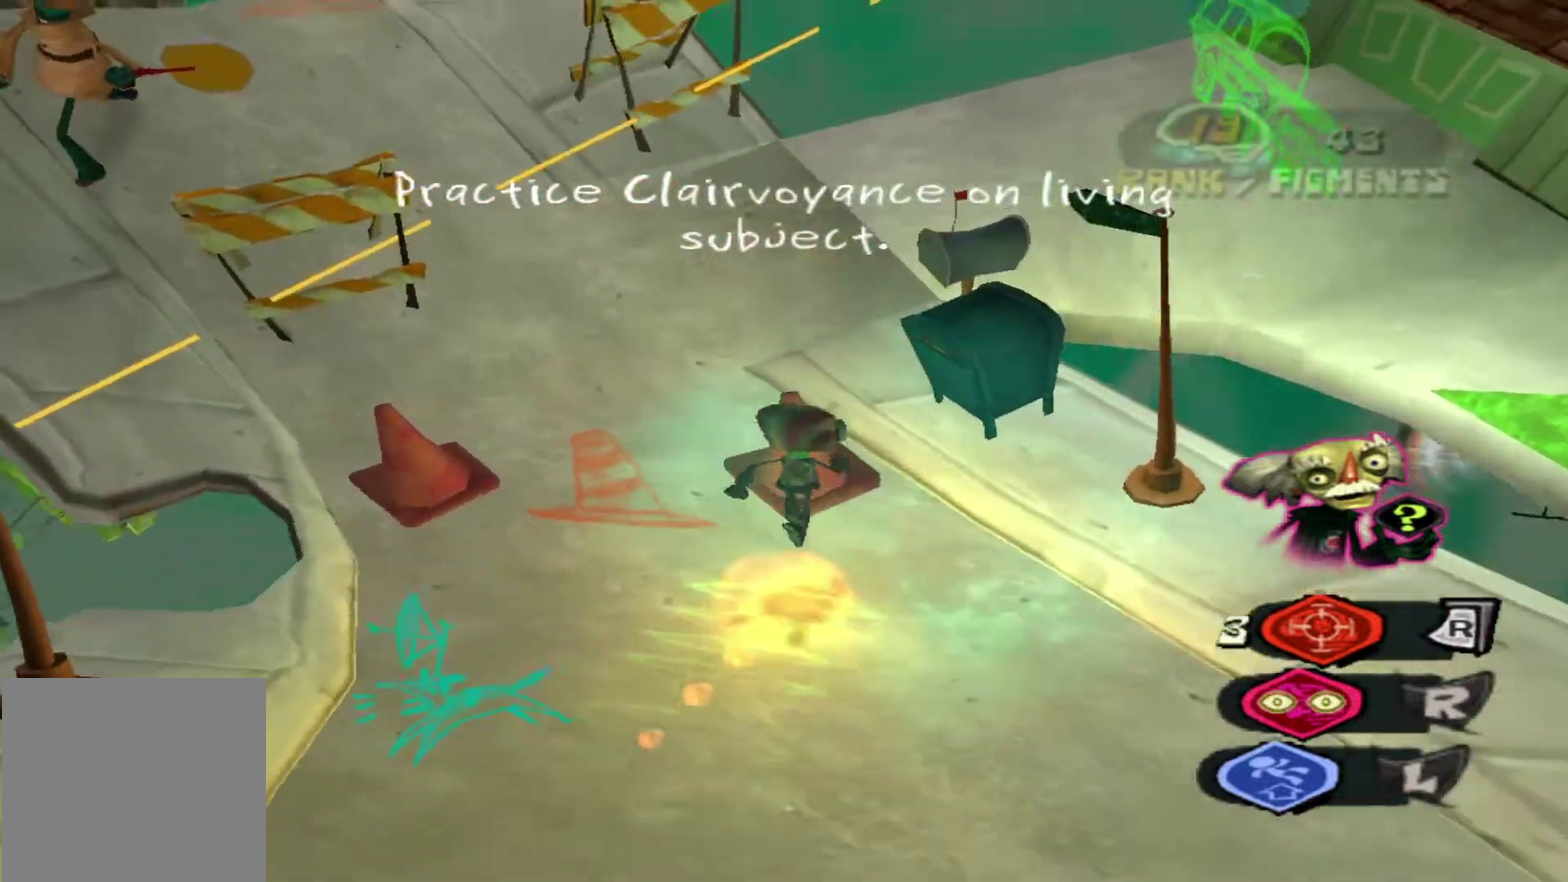
{"dt_ms": 500, "buttons": [], "left_stick": "up-left", "right_stick": "center", "events": [[67, "left_stick", "up"], [183, "left_stick", "up-left"], [233, "right_stick", "center"]]}
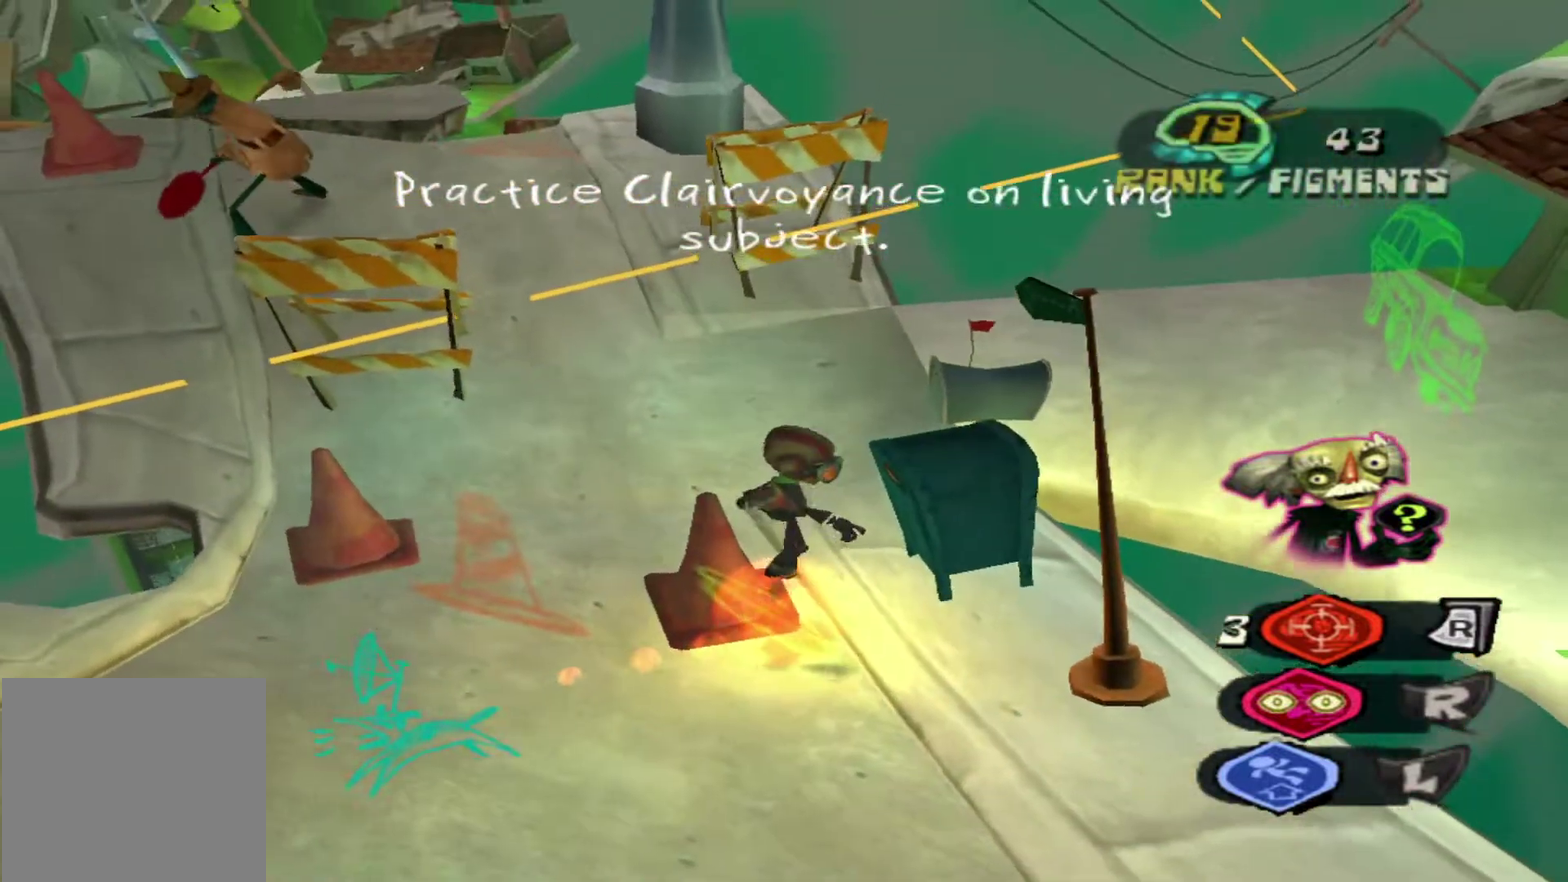
{"dt_ms": 800, "buttons": [], "left_stick": "up-left", "right_stick": "left", "events": [[167, "left_stick", "down-left"], [233, "right_stick", "left"], [483, "left_stick", "left"], [683, "left_stick", "up-left"]]}
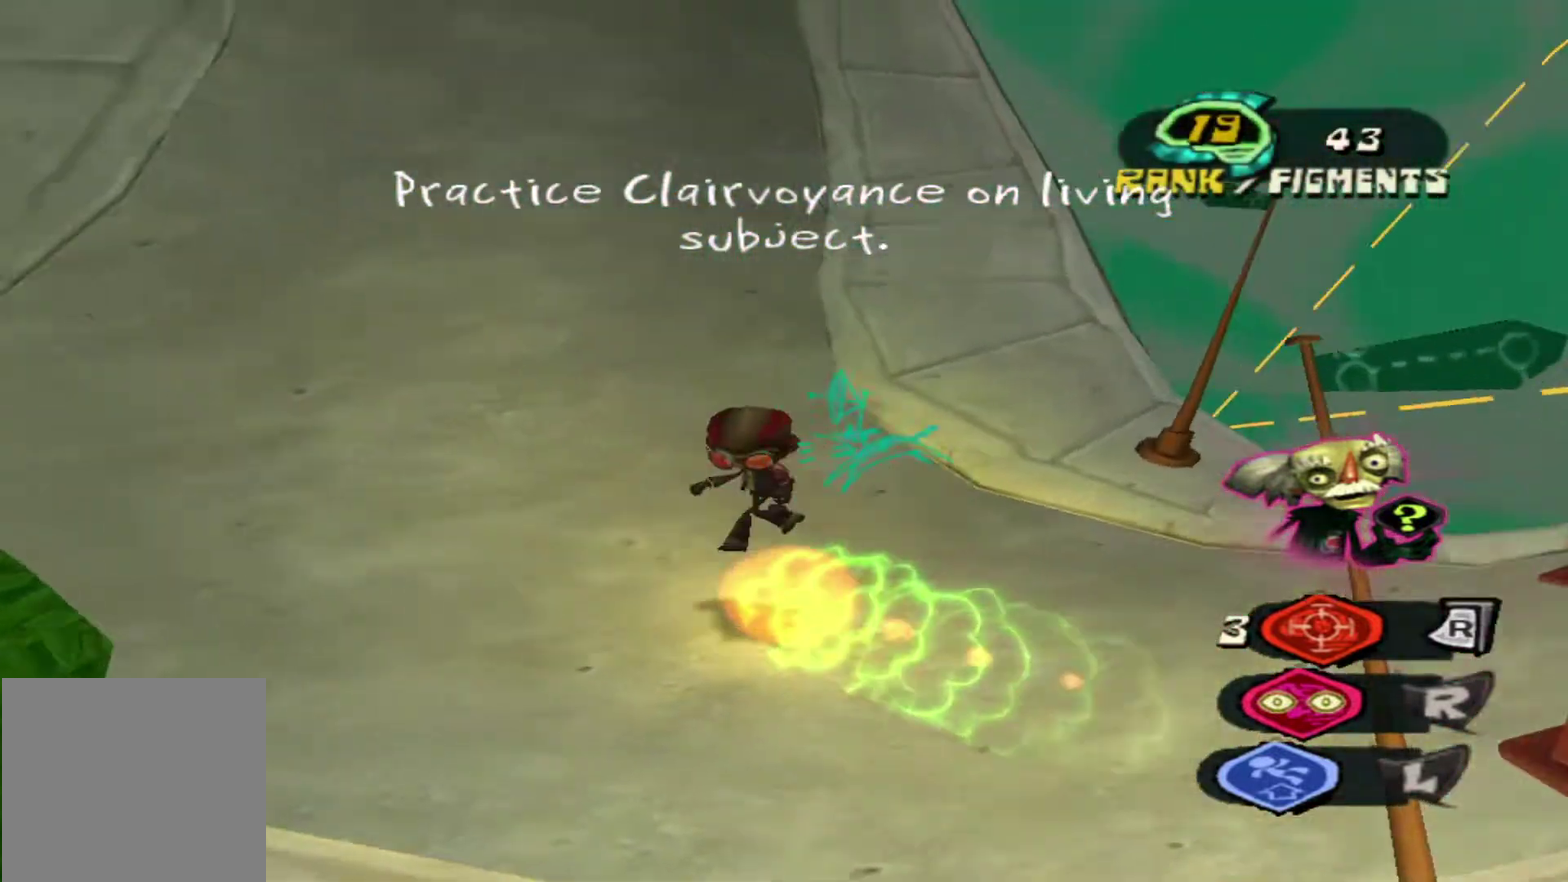
{"dt_ms": 400, "buttons": [], "left_stick": "up", "right_stick": "center", "events": [[33, "left_stick", "up"], [100, "right_stick", "center"]]}
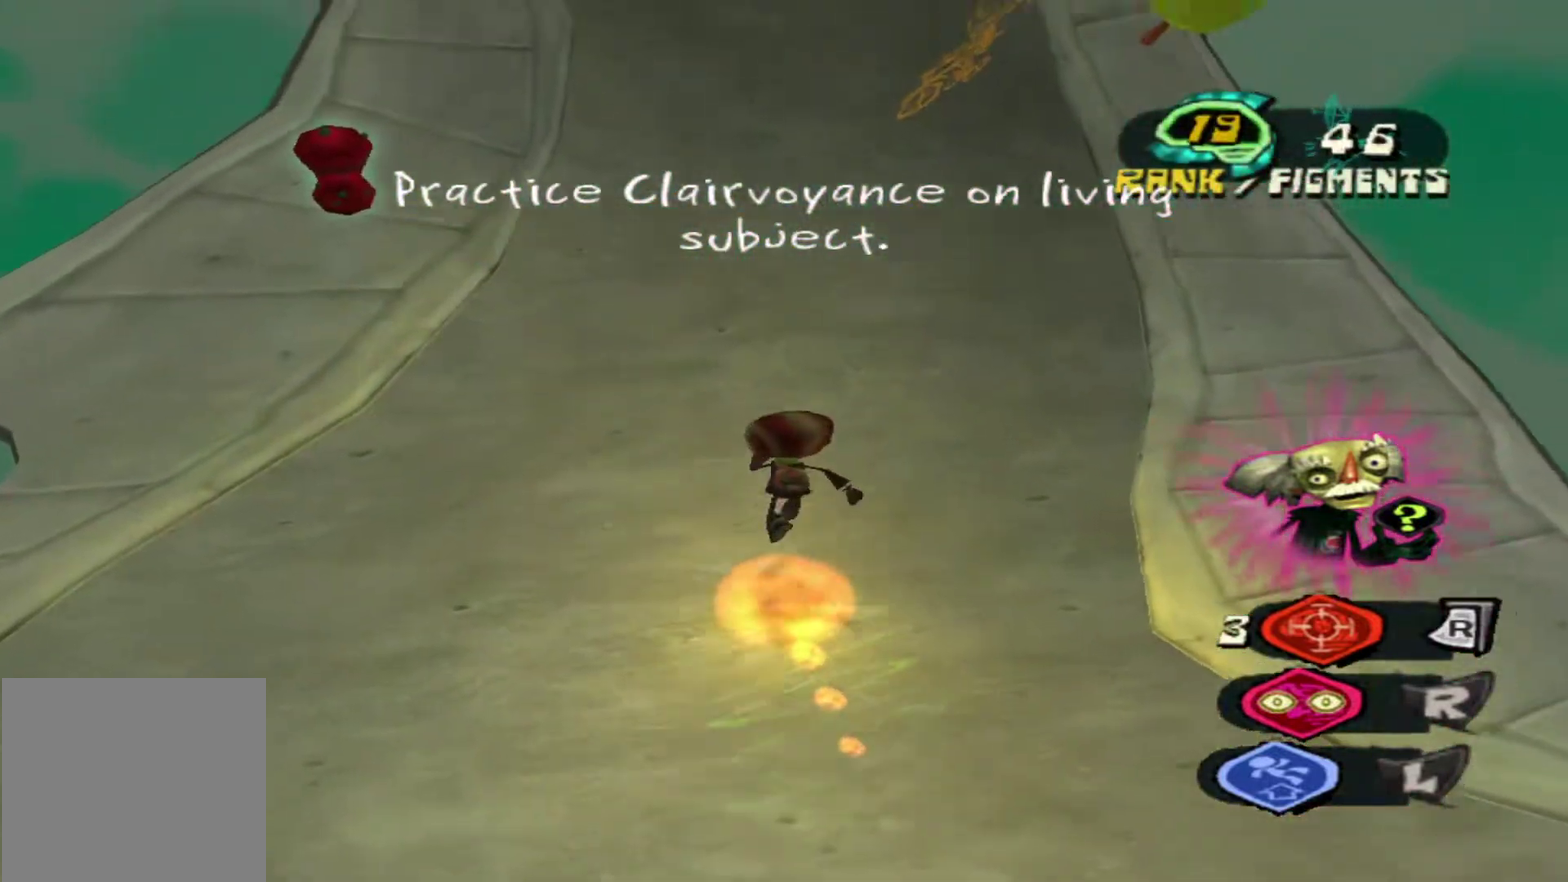
{"dt_ms": 500, "buttons": [], "left_stick": "up-left", "right_stick": "center", "events": [[483, "left_stick", "up-left"]]}
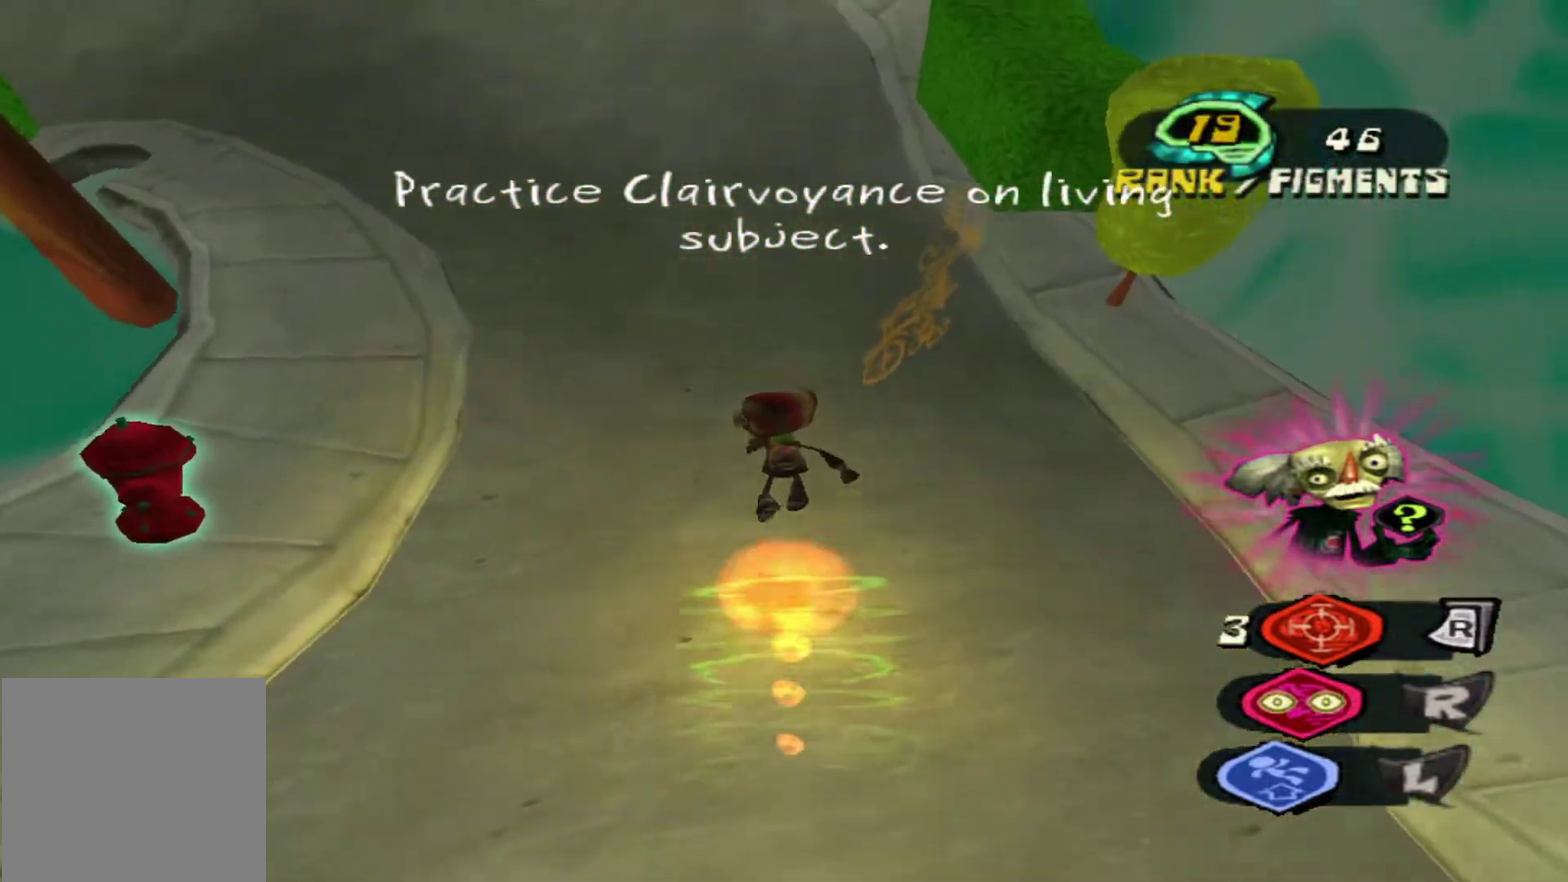
{"dt_ms": 600, "buttons": [], "left_stick": "up-left", "right_stick": "center", "events": []}
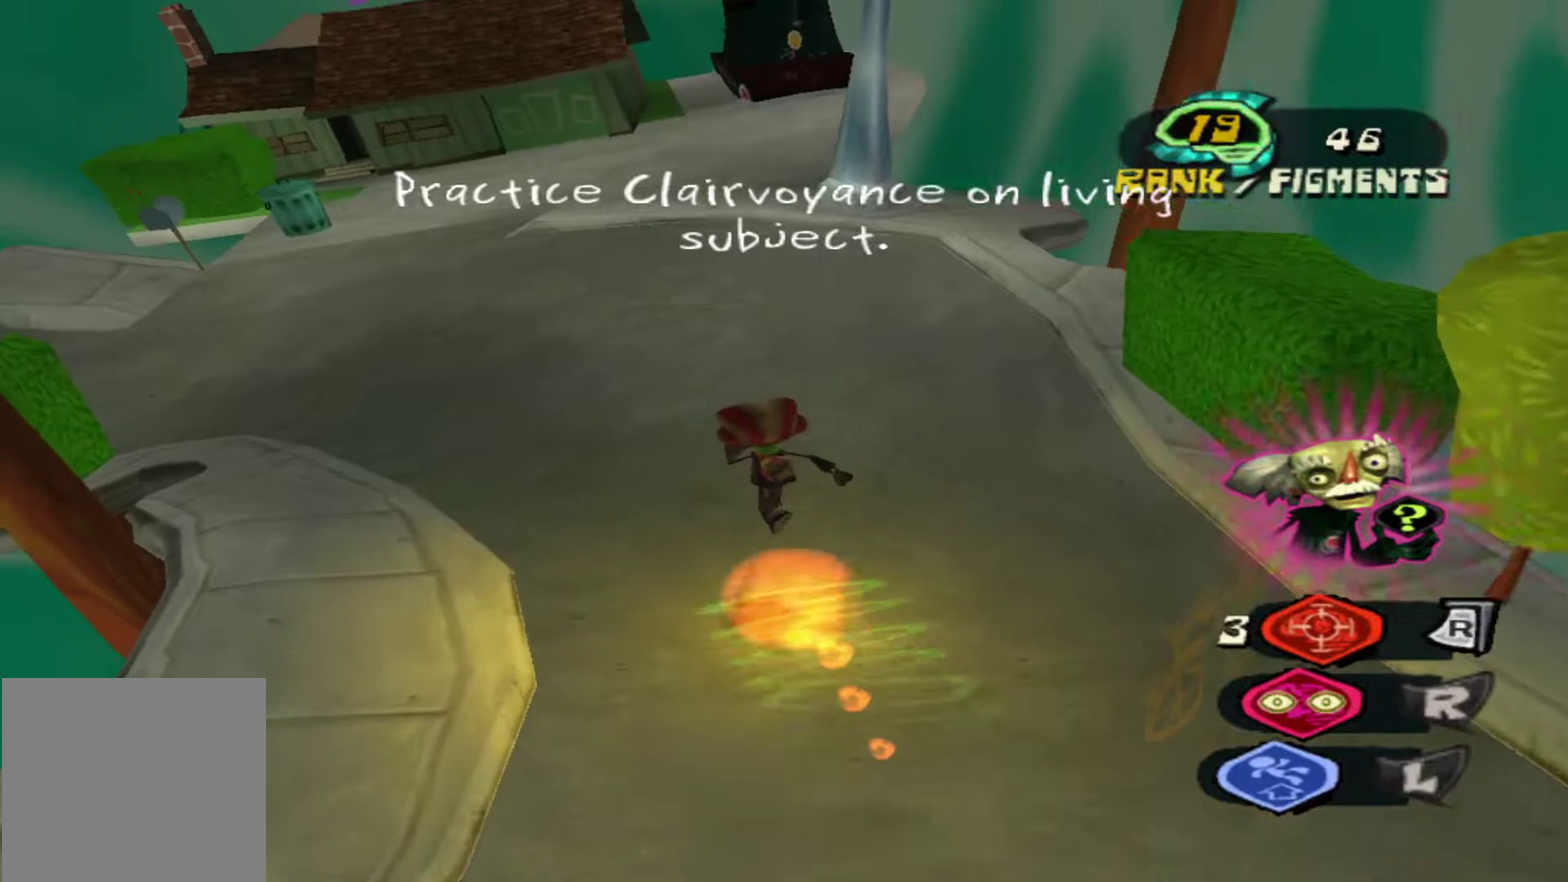
{"dt_ms": 500, "buttons": [], "left_stick": "up-left", "right_stick": "left", "events": [[400, "right_stick", "left"]]}
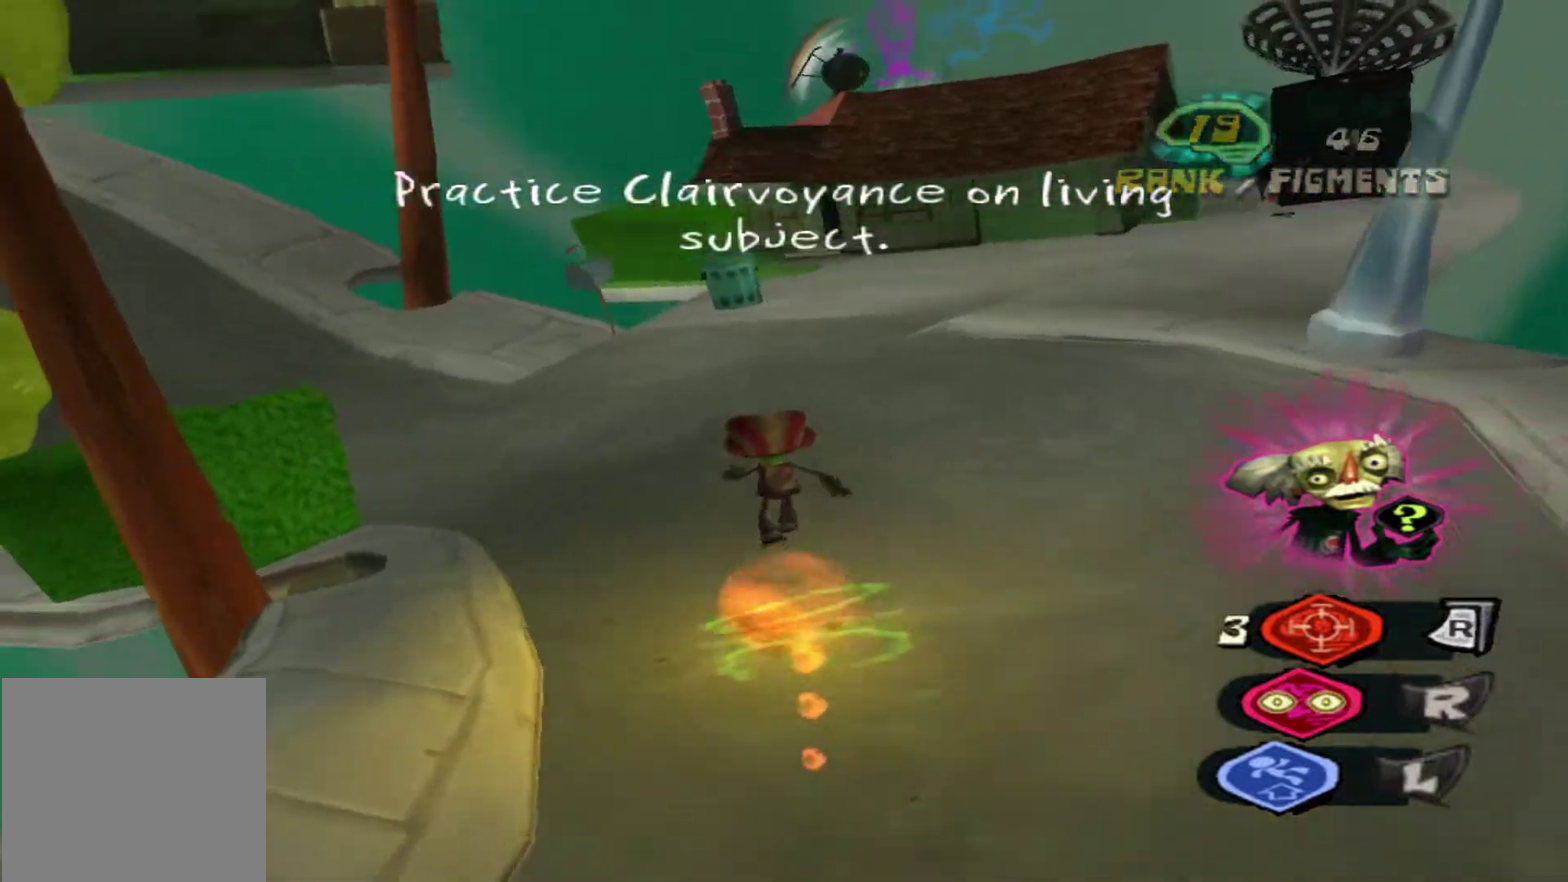
{"dt_ms": 400, "buttons": [], "left_stick": "up-left", "right_stick": "center", "events": [[350, "right_stick", "center"]]}
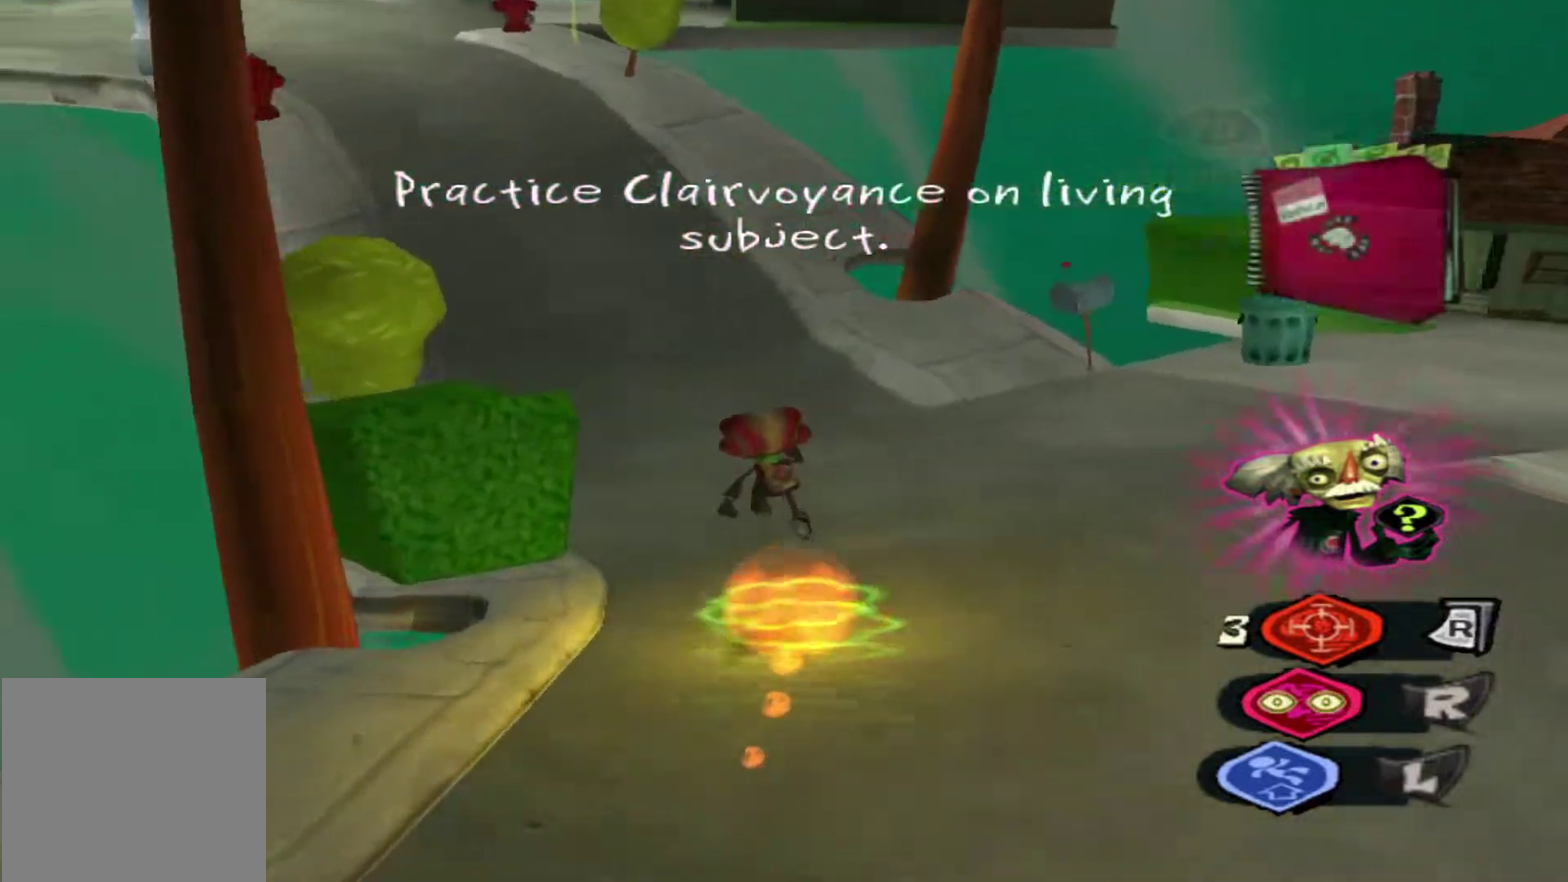
{"dt_ms": 500, "buttons": [], "left_stick": "up-left", "right_stick": "center", "events": []}
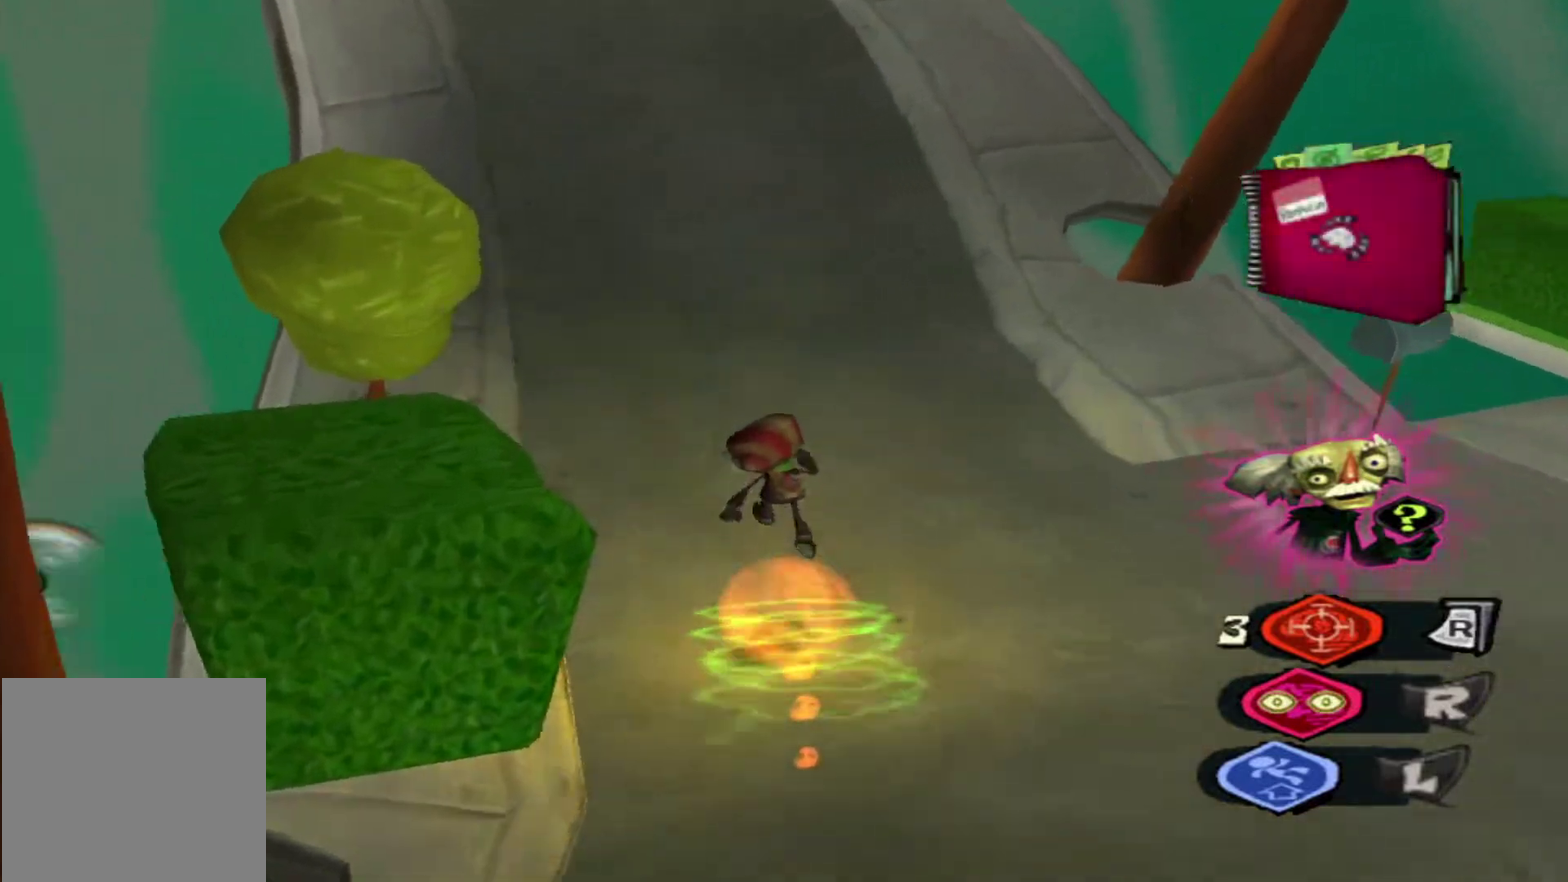
{"dt_ms": 500, "buttons": [], "left_stick": "up-left", "right_stick": "up-left", "events": [[467, "right_stick", "up-left"]]}
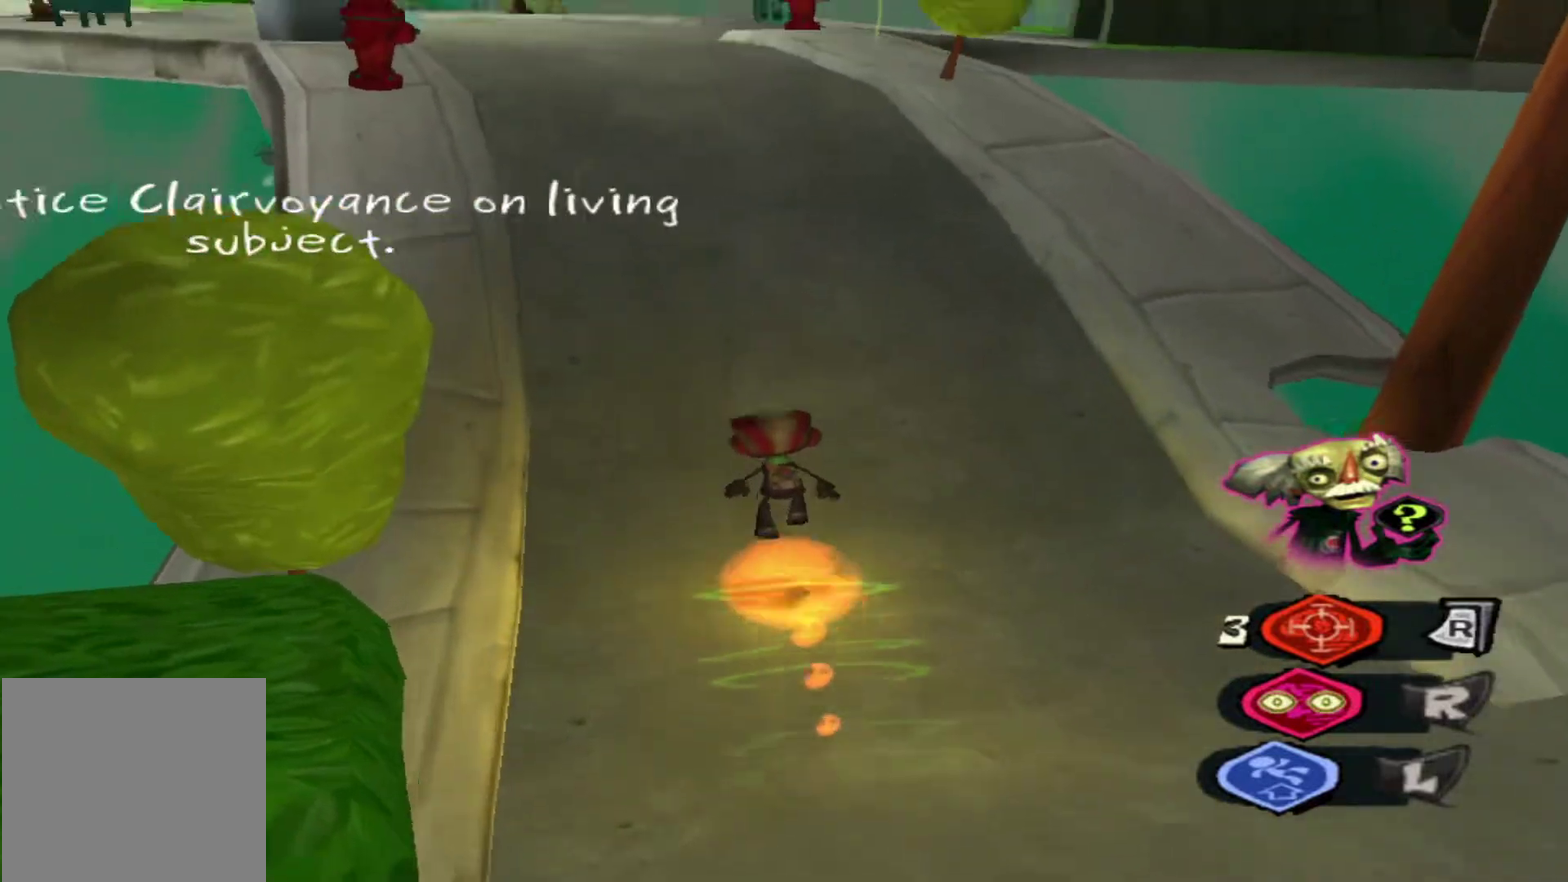
{"dt_ms": 300, "buttons": [], "left_stick": "up-left", "right_stick": "left"}
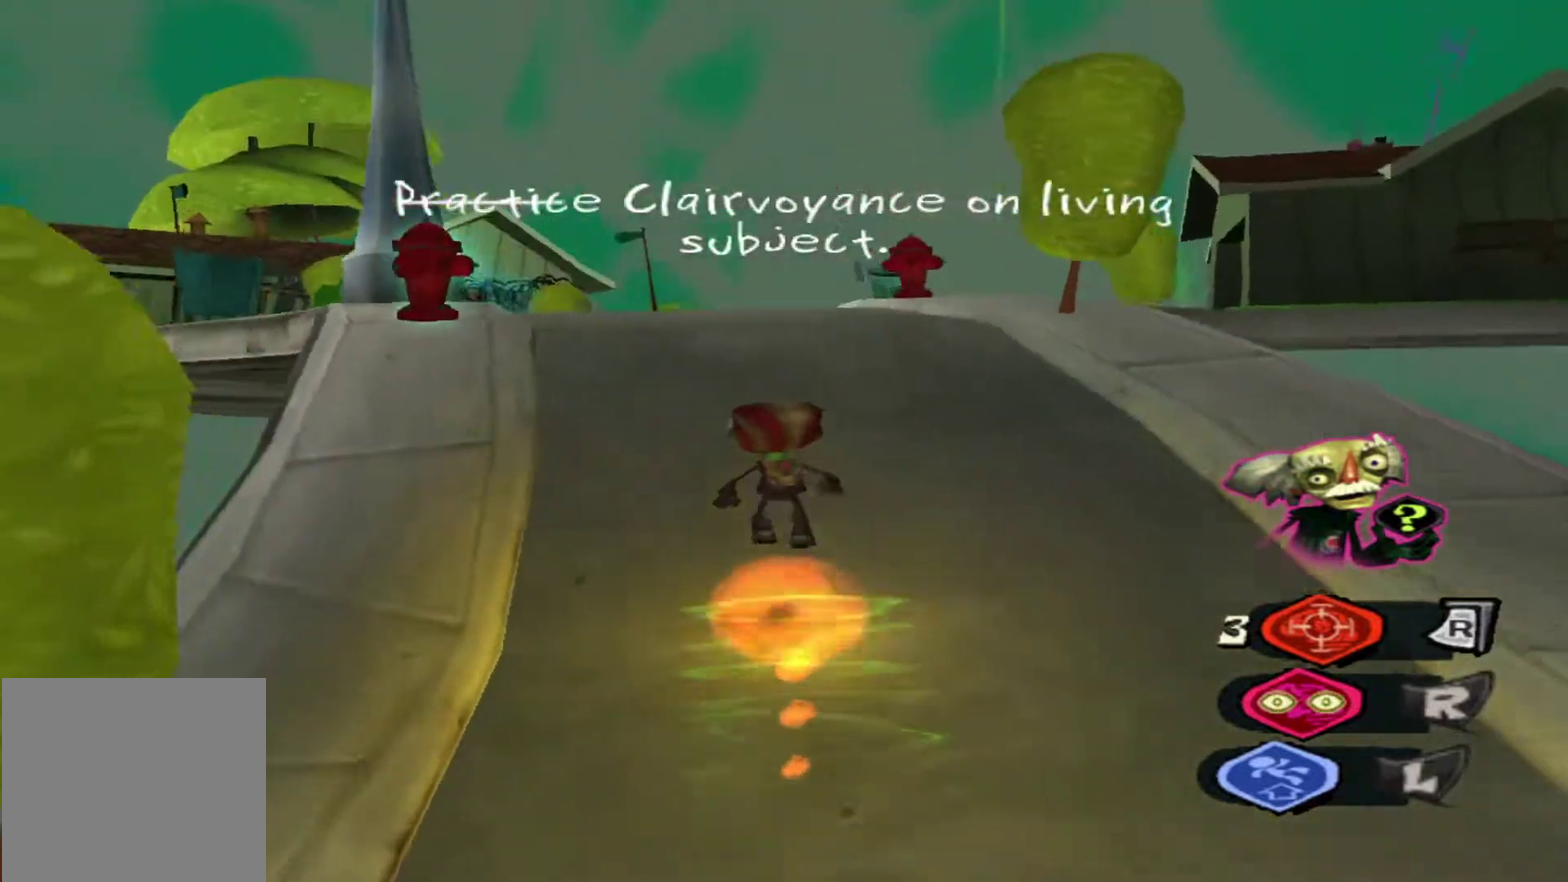
{"dt_ms": 500, "buttons": [], "left_stick": "up-left", "right_stick": "down-right"}
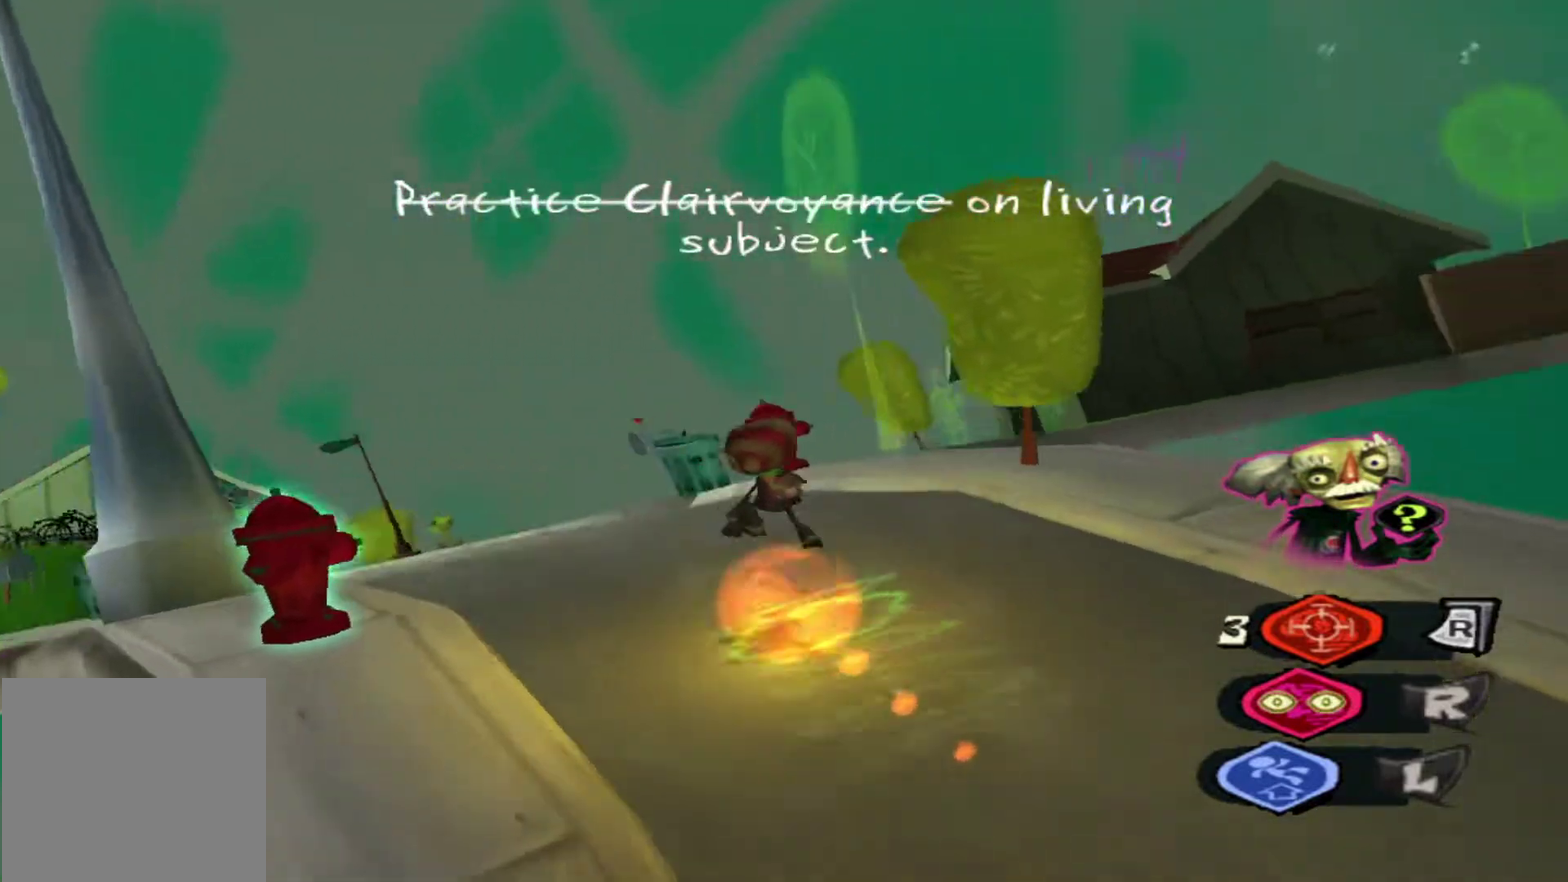
{"dt_ms": 700, "buttons": [], "left_stick": "left", "right_stick": "right", "events": [[233, "left_stick", "left"], [300, "right_stick", "right"]]}
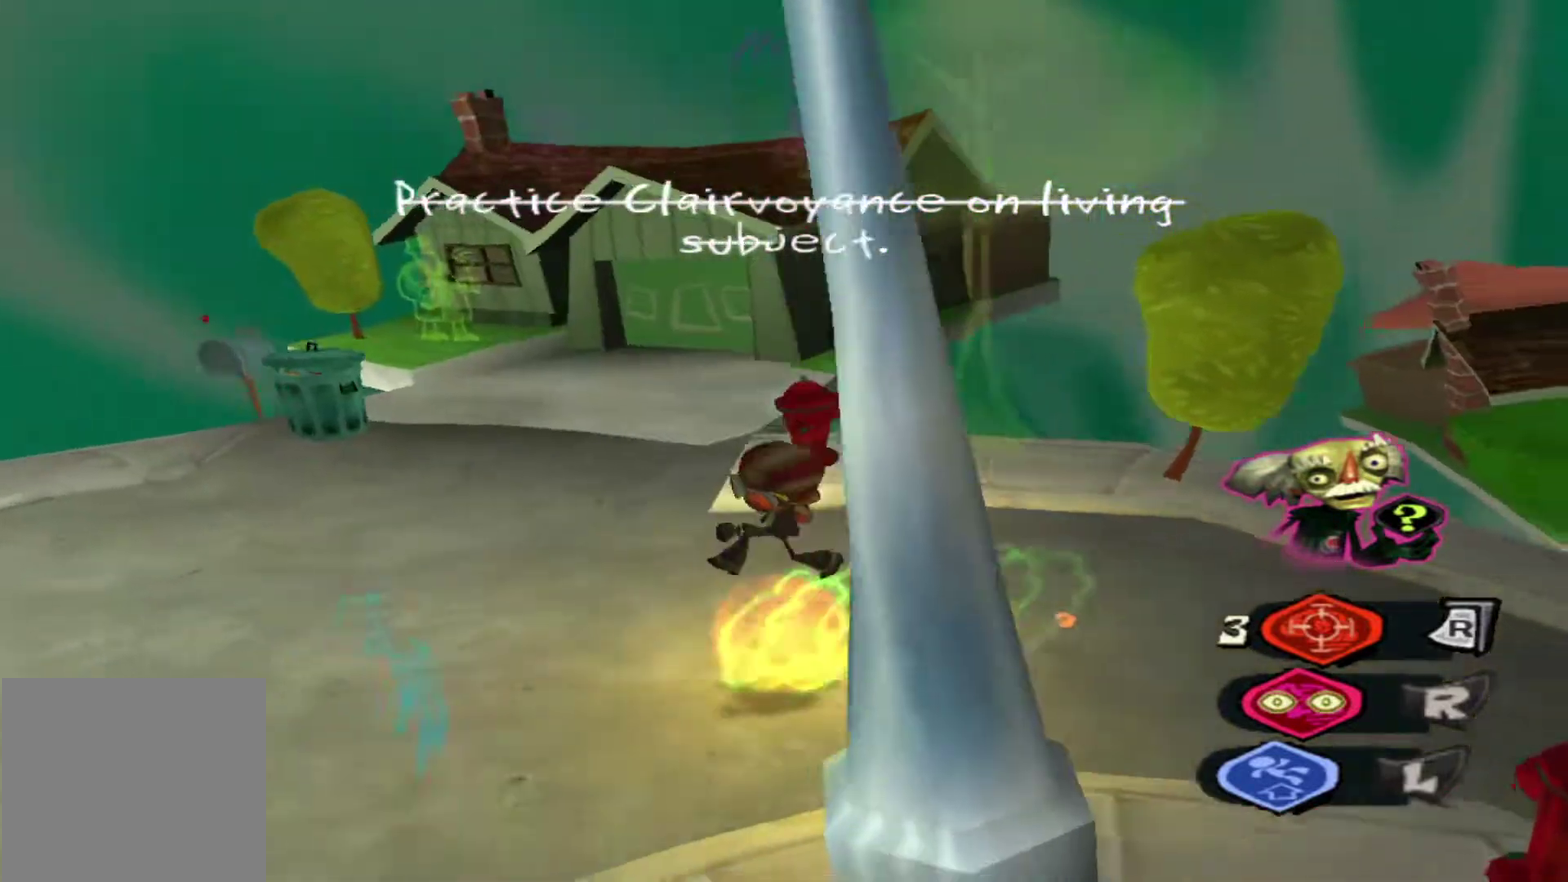
{"dt_ms": 500, "buttons": [], "left_stick": "up-right", "right_stick": "right", "events": [[250, "left_stick", "up-right"]]}
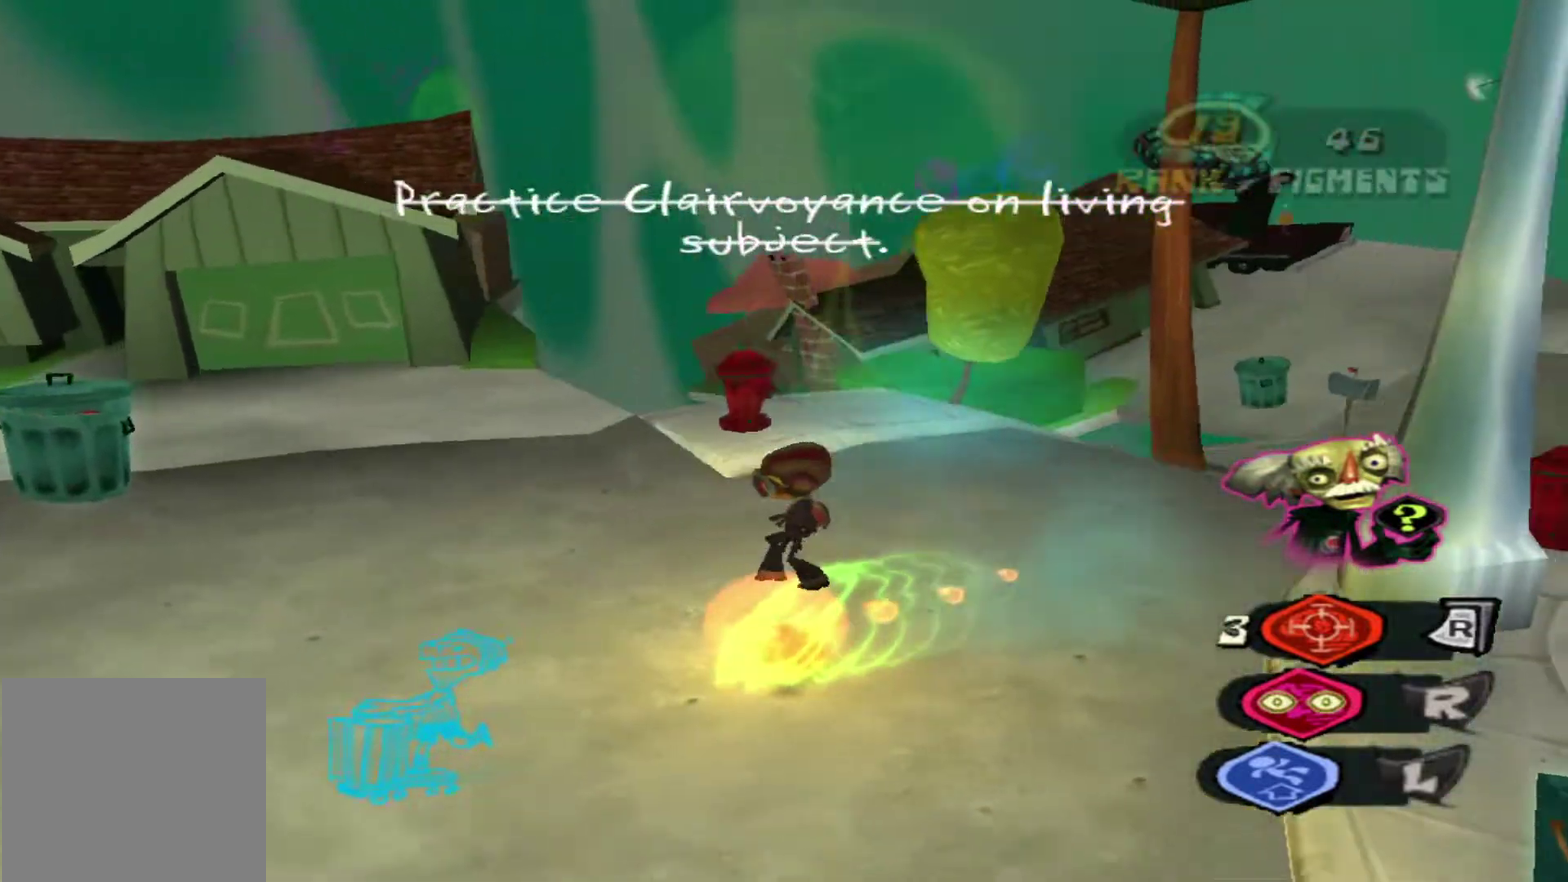
{"dt_ms": 300, "buttons": [], "left_stick": "up", "right_stick": "center", "events": [[217, "left_stick", "up"], [300, "right_stick", "center"]]}